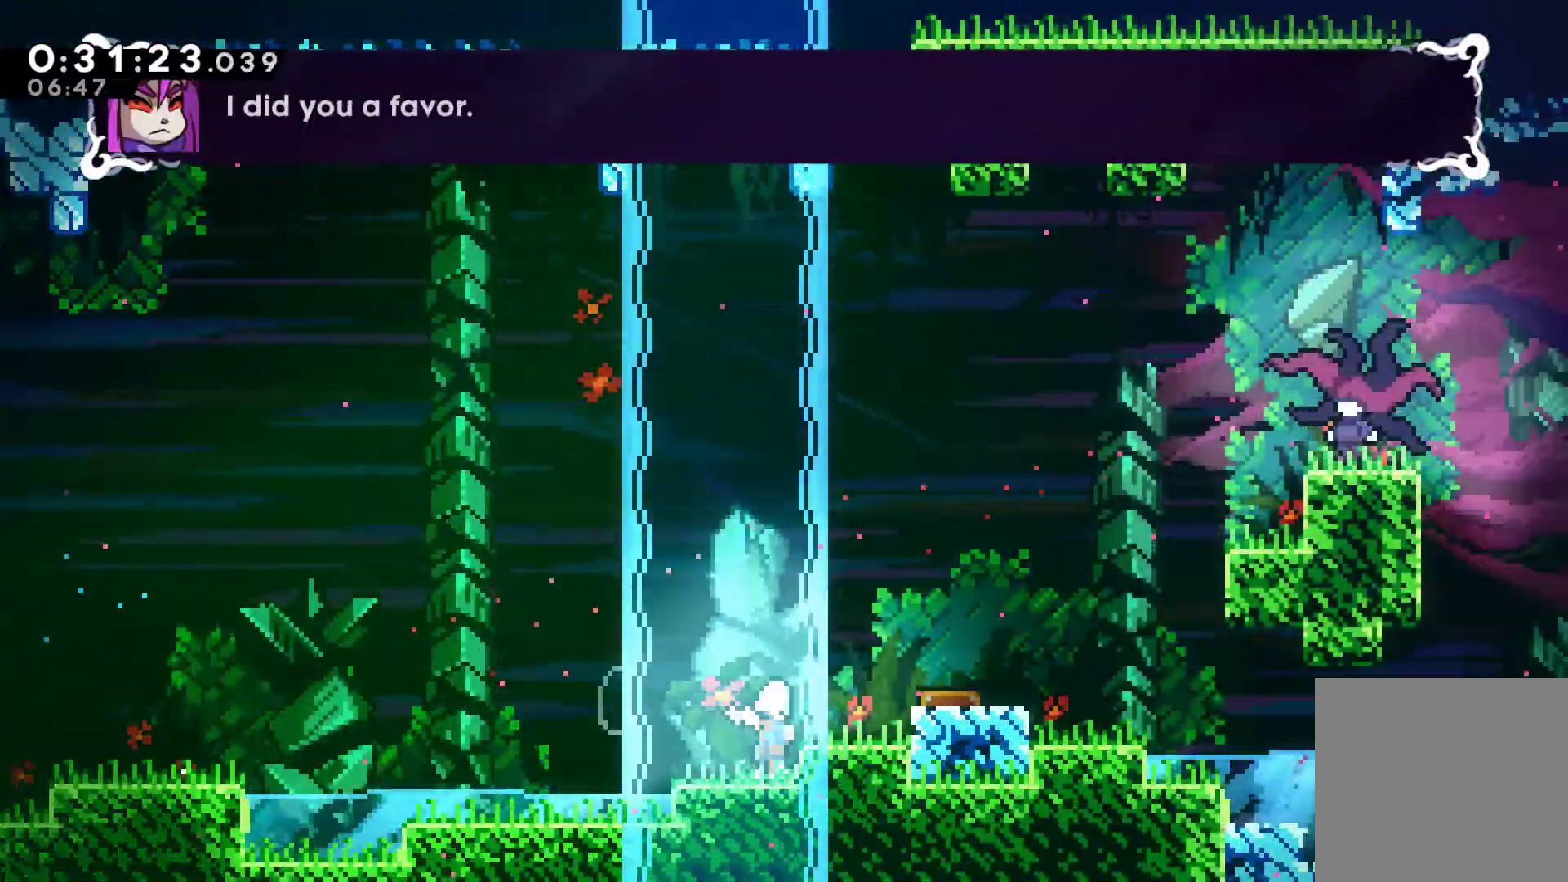
Gameplay with a controller (Xbox layout); each line is a JSON object with the inputs held at the frame after it. "events" lists button and stick changes between this image and that frame as [ms after this image, input, new state], when the widget could be followed in between.
{"buttons": ["DPAD_RIGHT"], "left_stick": "center", "right_stick": "center", "events": [[133, "A", "up"], [133, "X", "down"], [333, "X", "up"]]}
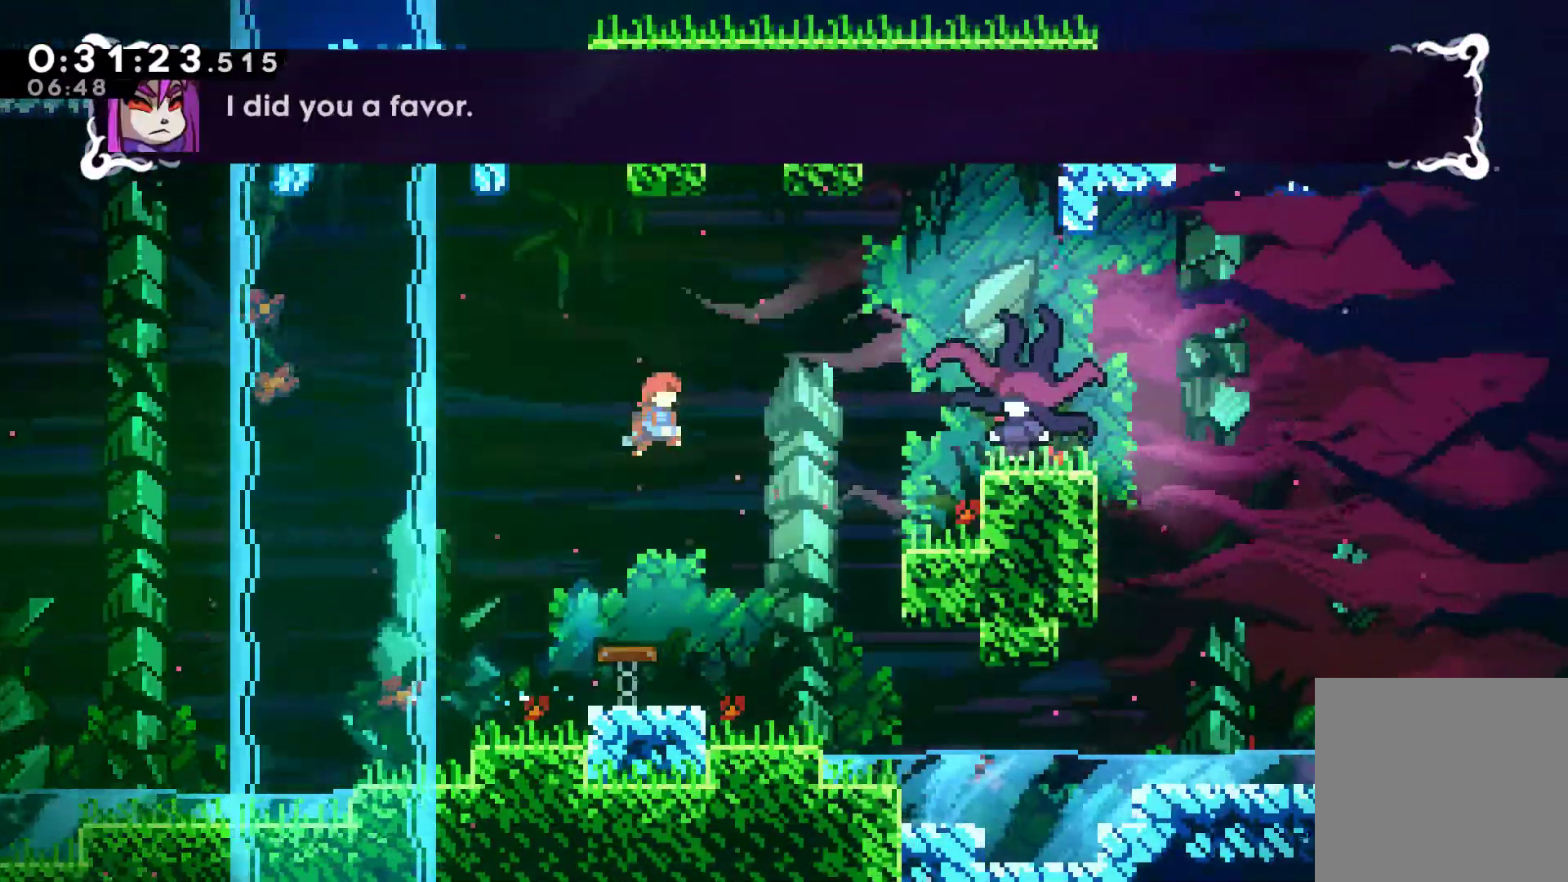
{"buttons": ["DPAD_RIGHT"], "left_stick": "center", "right_stick": "center", "events": [[200, "X", "down"], [367, "X", "up"]]}
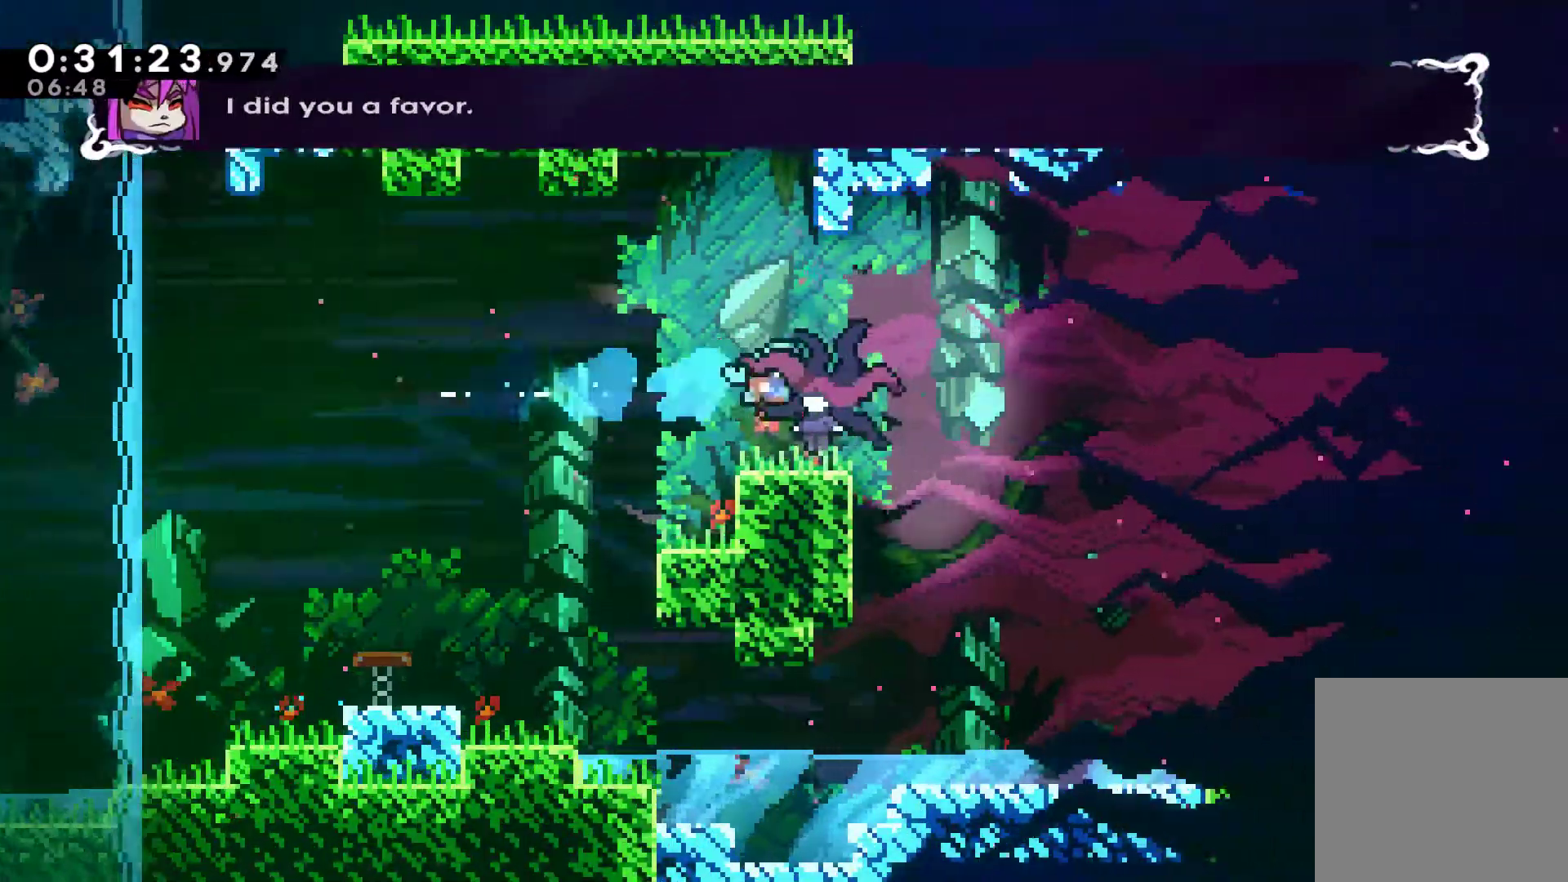
{"buttons": ["DPAD_RIGHT"], "left_stick": "center", "right_stick": "center", "events": [[33, "DPAD_RIGHT", "up"], [367, "DPAD_RIGHT", "down"]]}
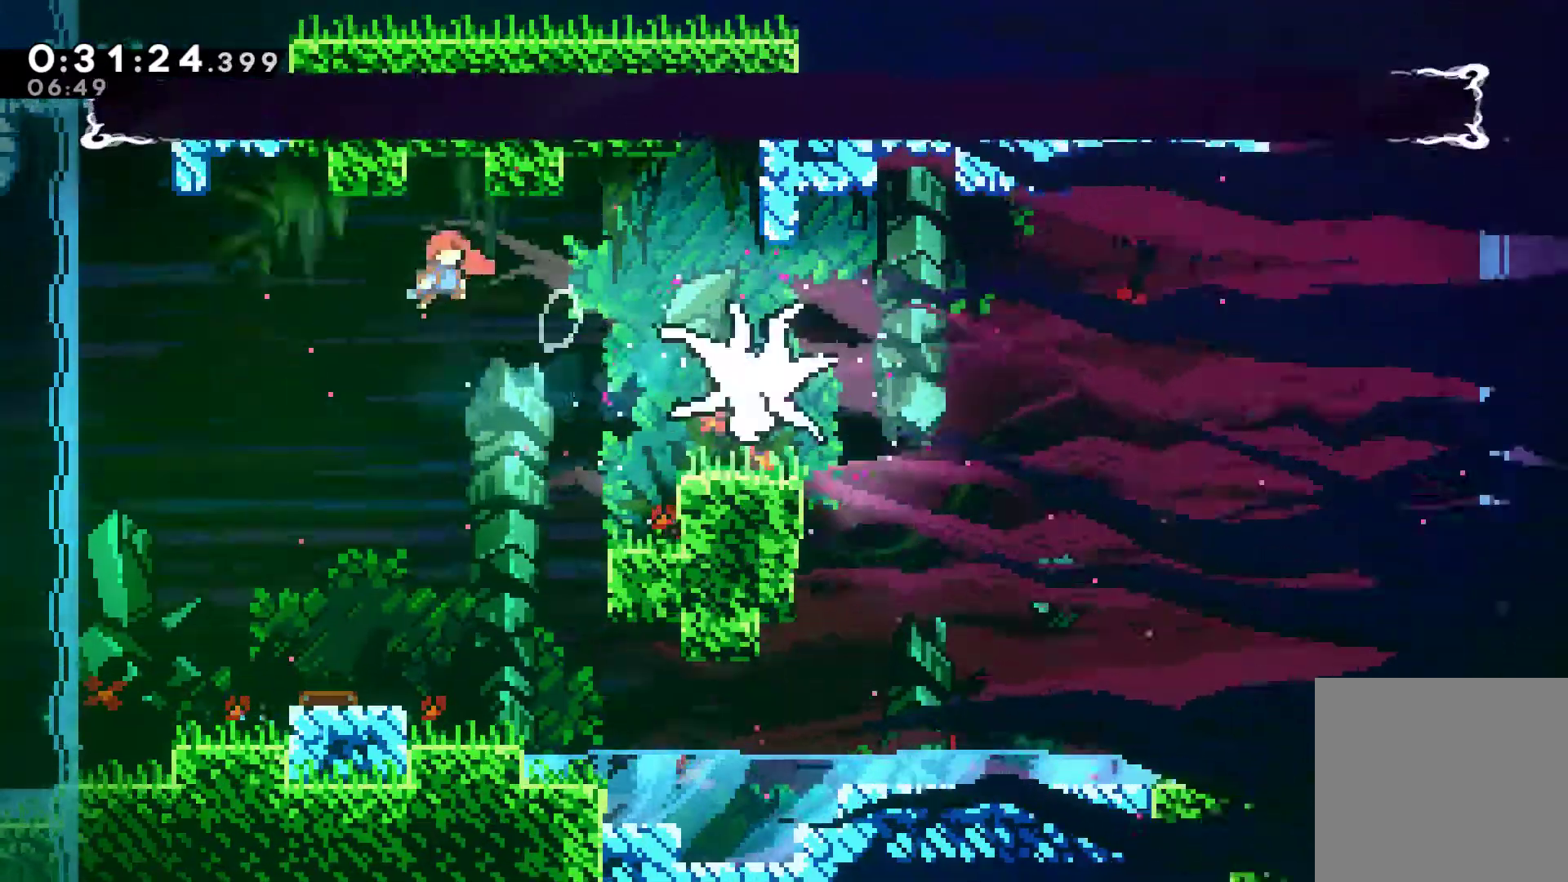
{"buttons": ["DPAD_DOWN"], "left_stick": "center", "right_stick": "center", "events": [[67, "X", "down"], [167, "X", "up"], [367, "DPAD_RIGHT", "up"], [500, "DPAD_DOWN", "down"]]}
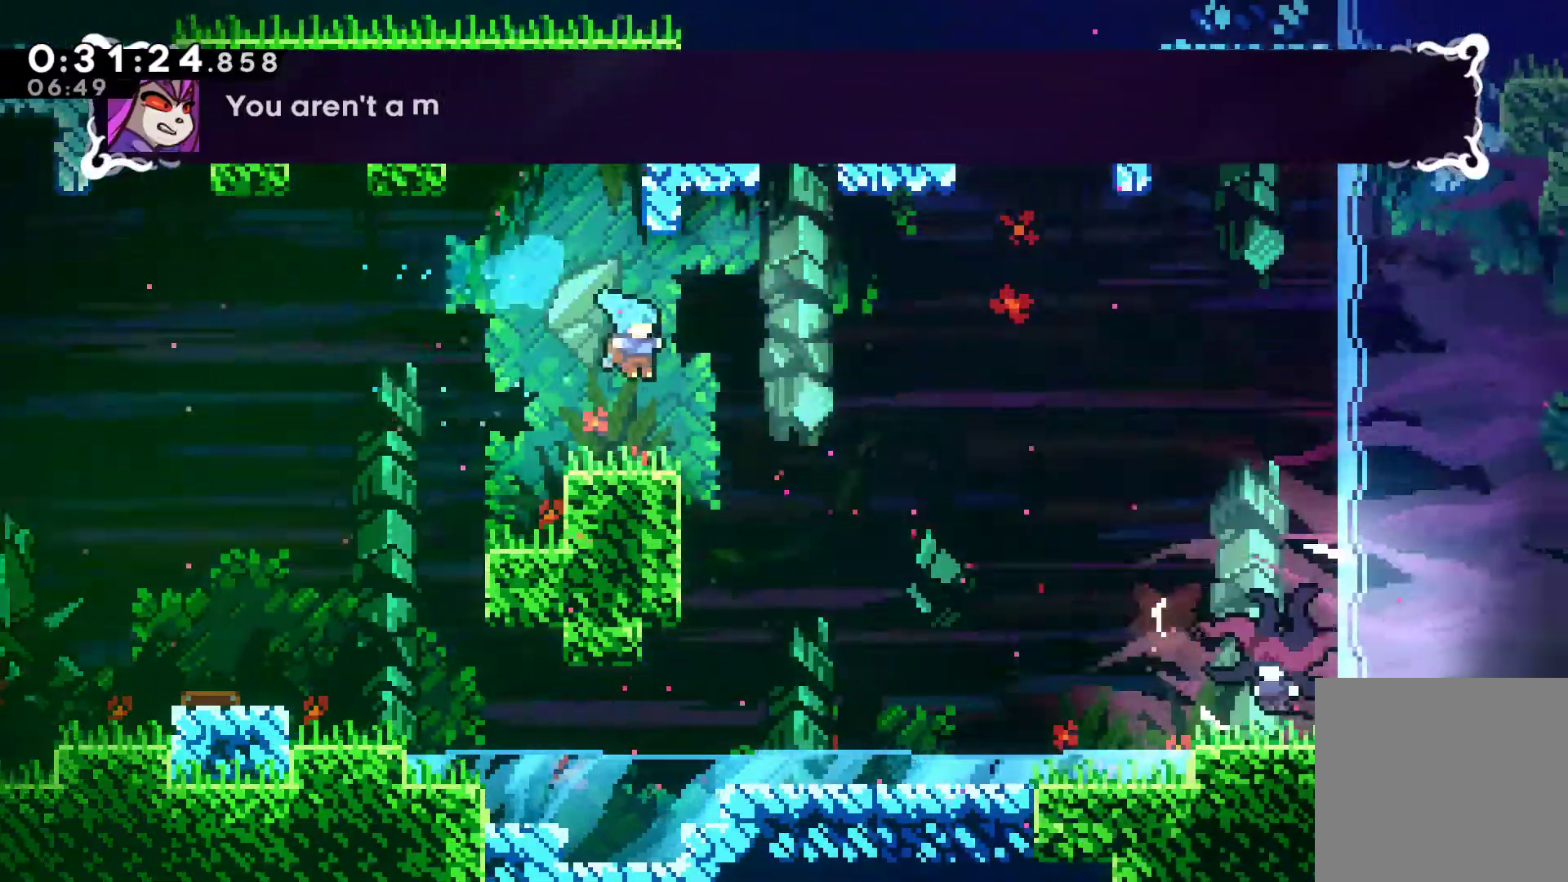
{"buttons": ["DPAD_DOWN", "DPAD_RIGHT"], "left_stick": "center", "right_stick": "center"}
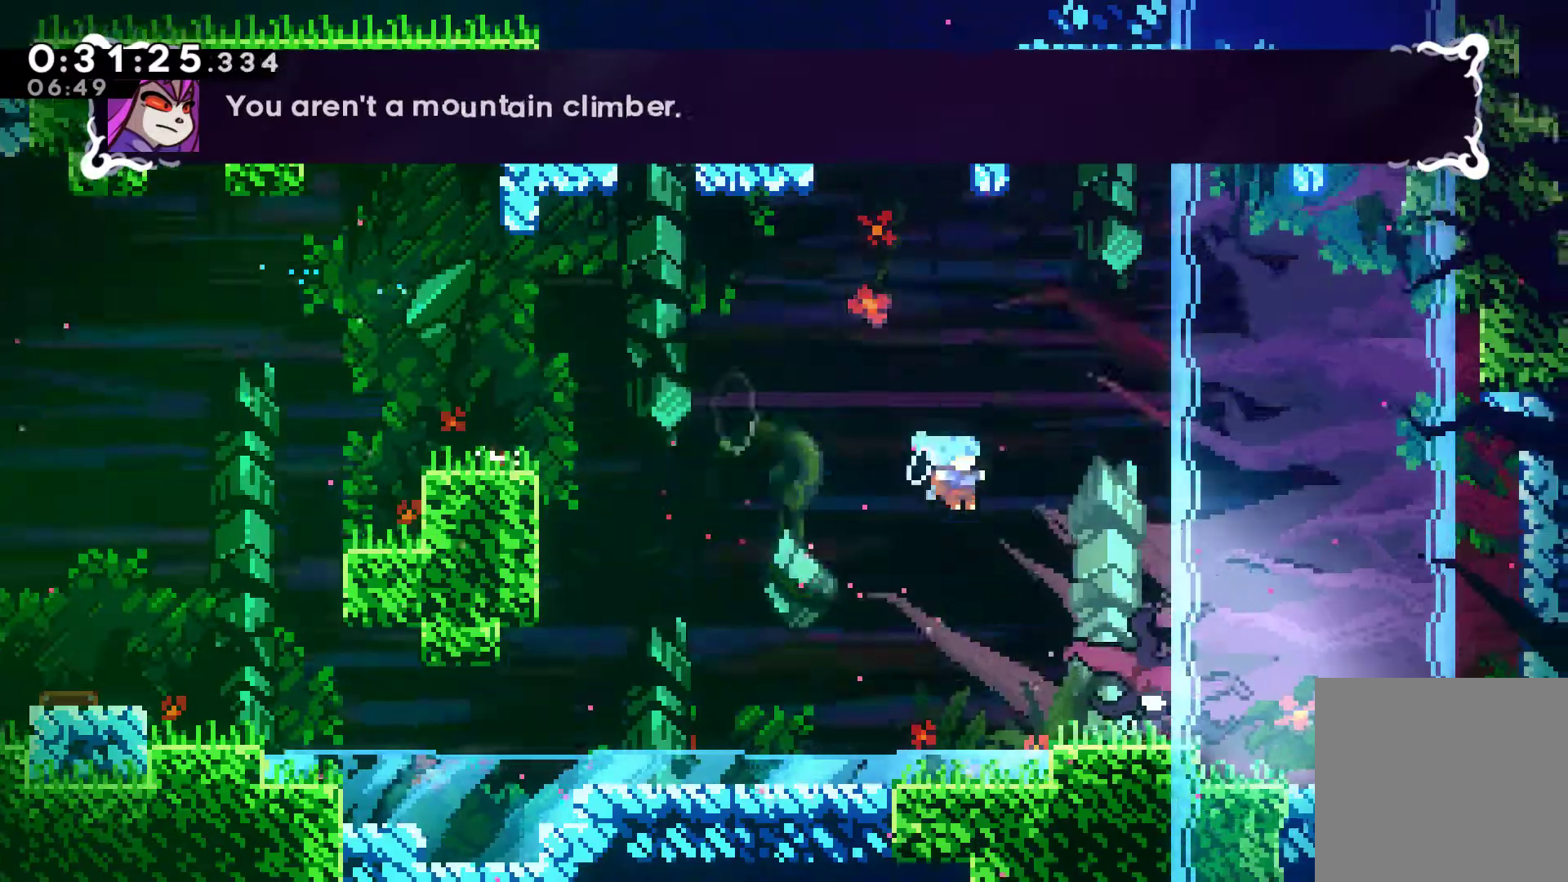
{"buttons": [], "left_stick": "center", "right_stick": "center", "events": [[133, "DPAD_RIGHT", "up"], [267, "DPAD_DOWN", "up"], [300, "DPAD_RIGHT", "down"], [400, "DPAD_RIGHT", "up"]]}
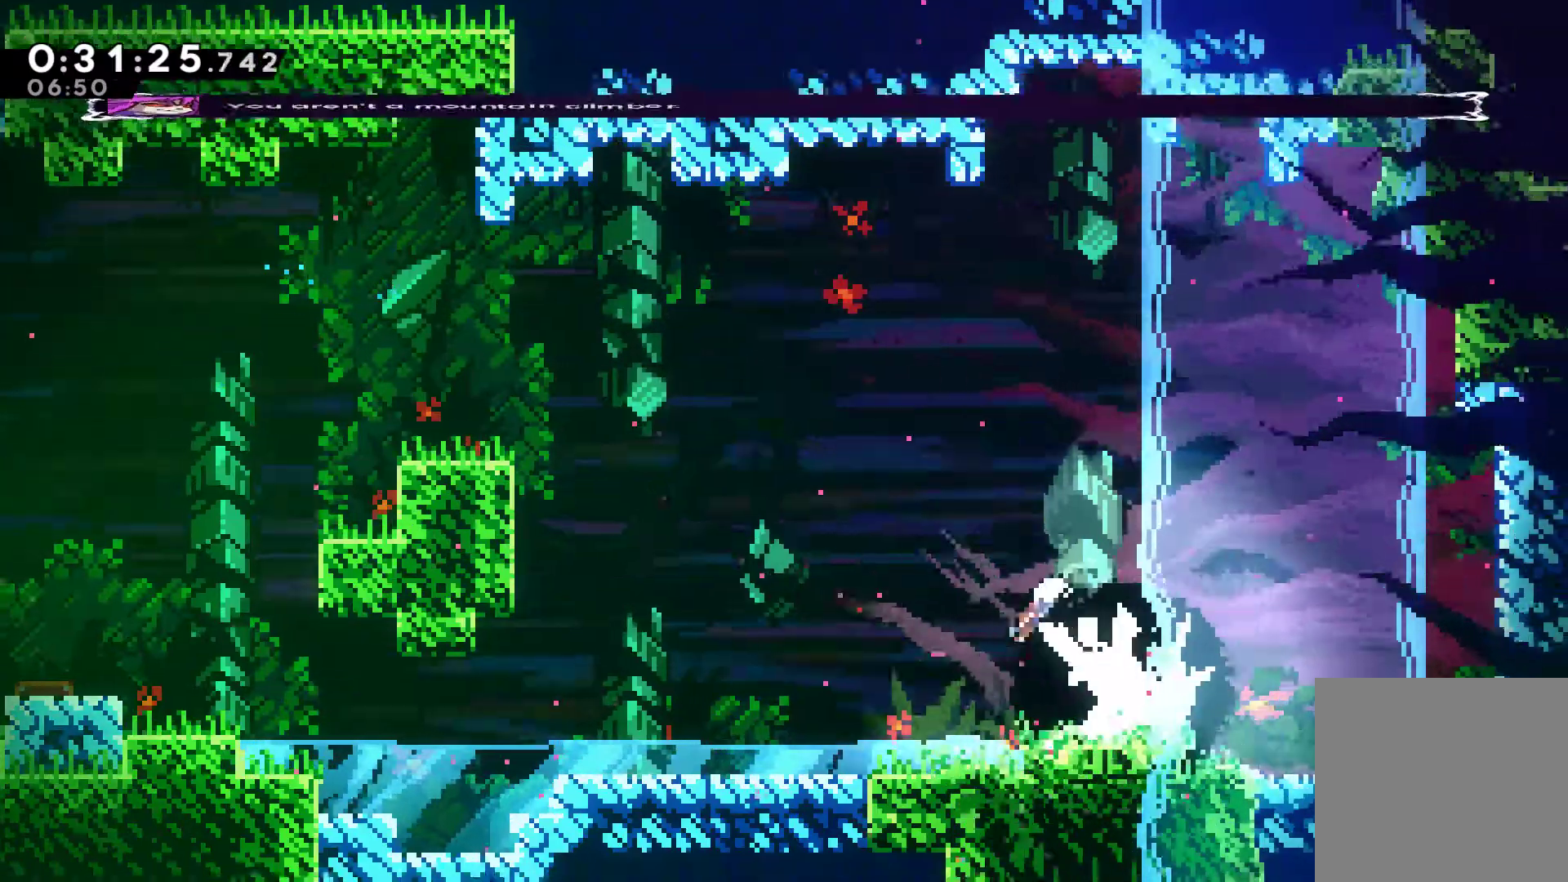
{"buttons": ["X", "DPAD_RIGHT"], "left_stick": "center", "right_stick": "center", "events": [[400, "DPAD_RIGHT", "down"], [500, "X", "down"]]}
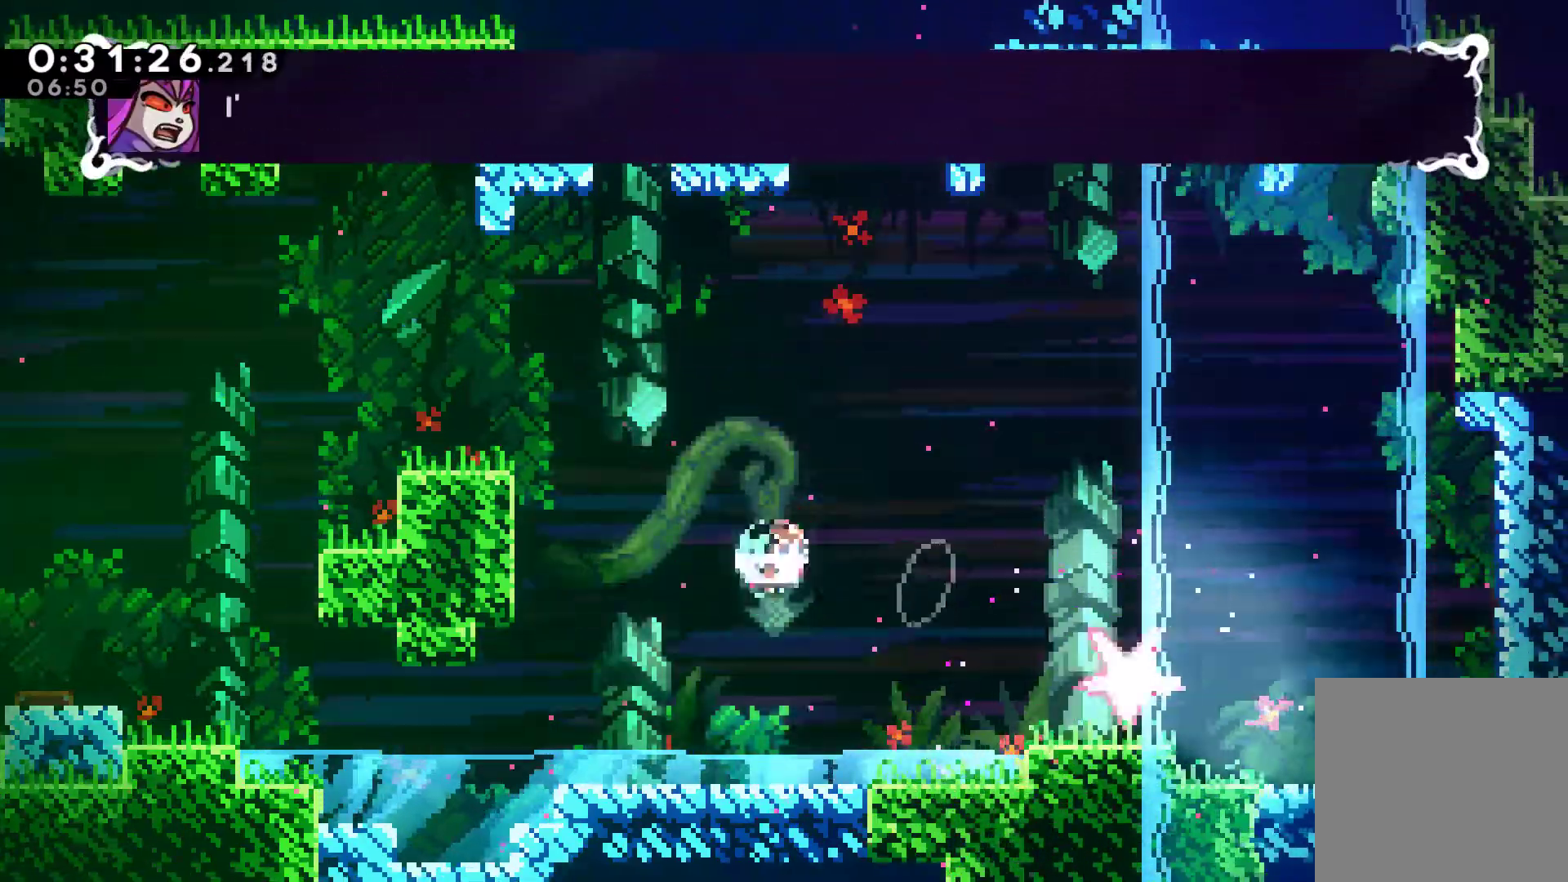
{"buttons": ["DPAD_RIGHT"], "left_stick": "center", "right_stick": "center", "events": [[67, "X", "up"], [133, "DPAD_RIGHT", "up"], [433, "DPAD_RIGHT", "down"]]}
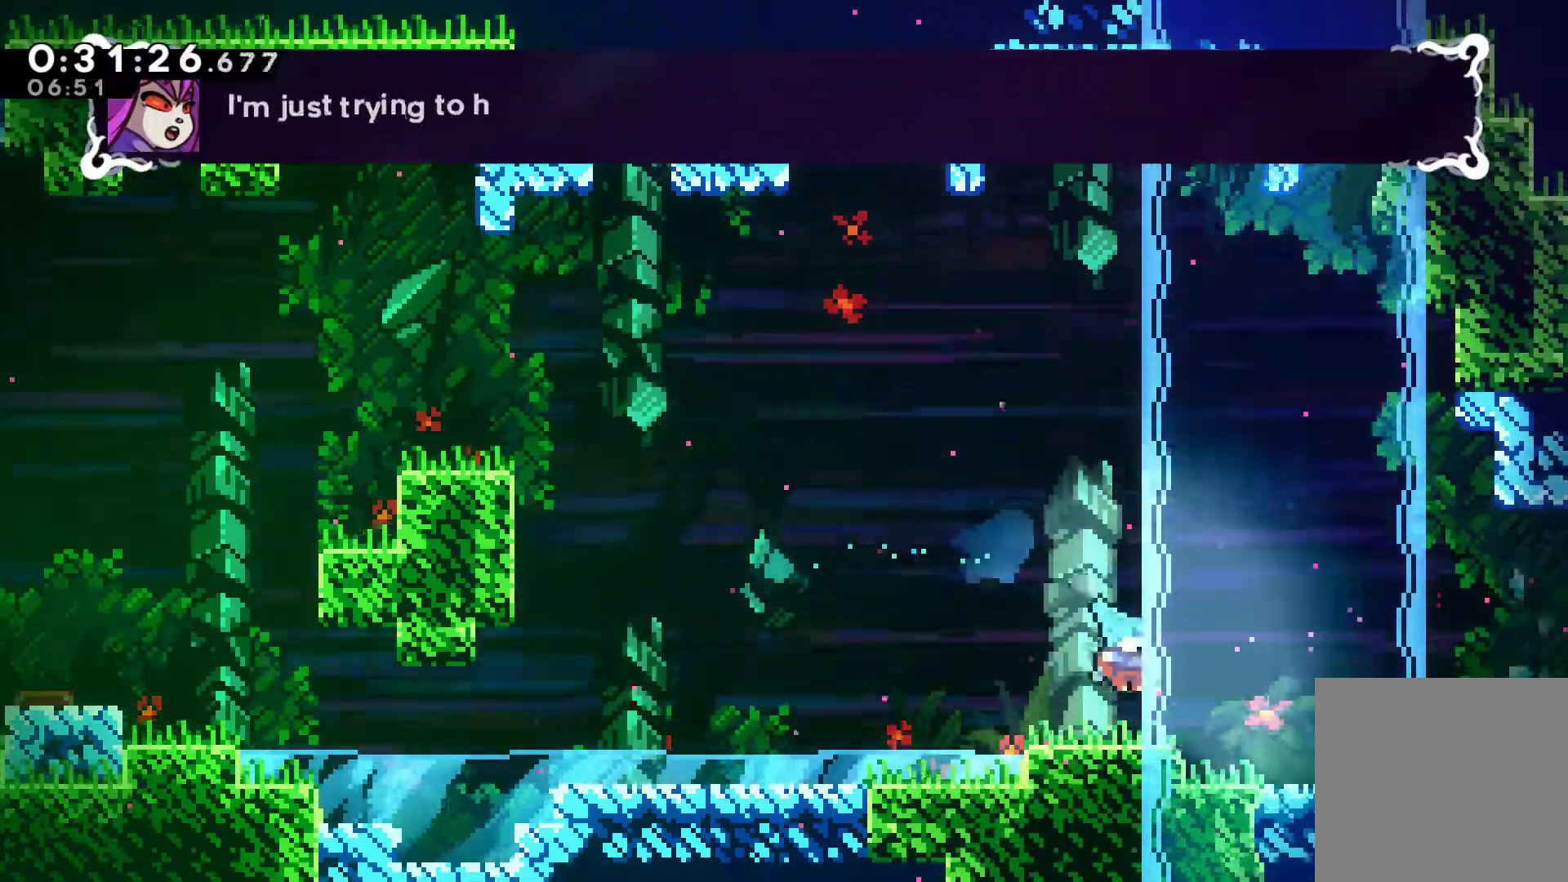
{"buttons": ["DPAD_RIGHT"], "left_stick": "center", "right_stick": "center", "events": [[33, "DPAD_DOWN", "down"], [133, "X", "down"], [167, "A", "down"], [200, "DPAD_DOWN", "up"], [367, "A", "up"], [367, "X", "up"]]}
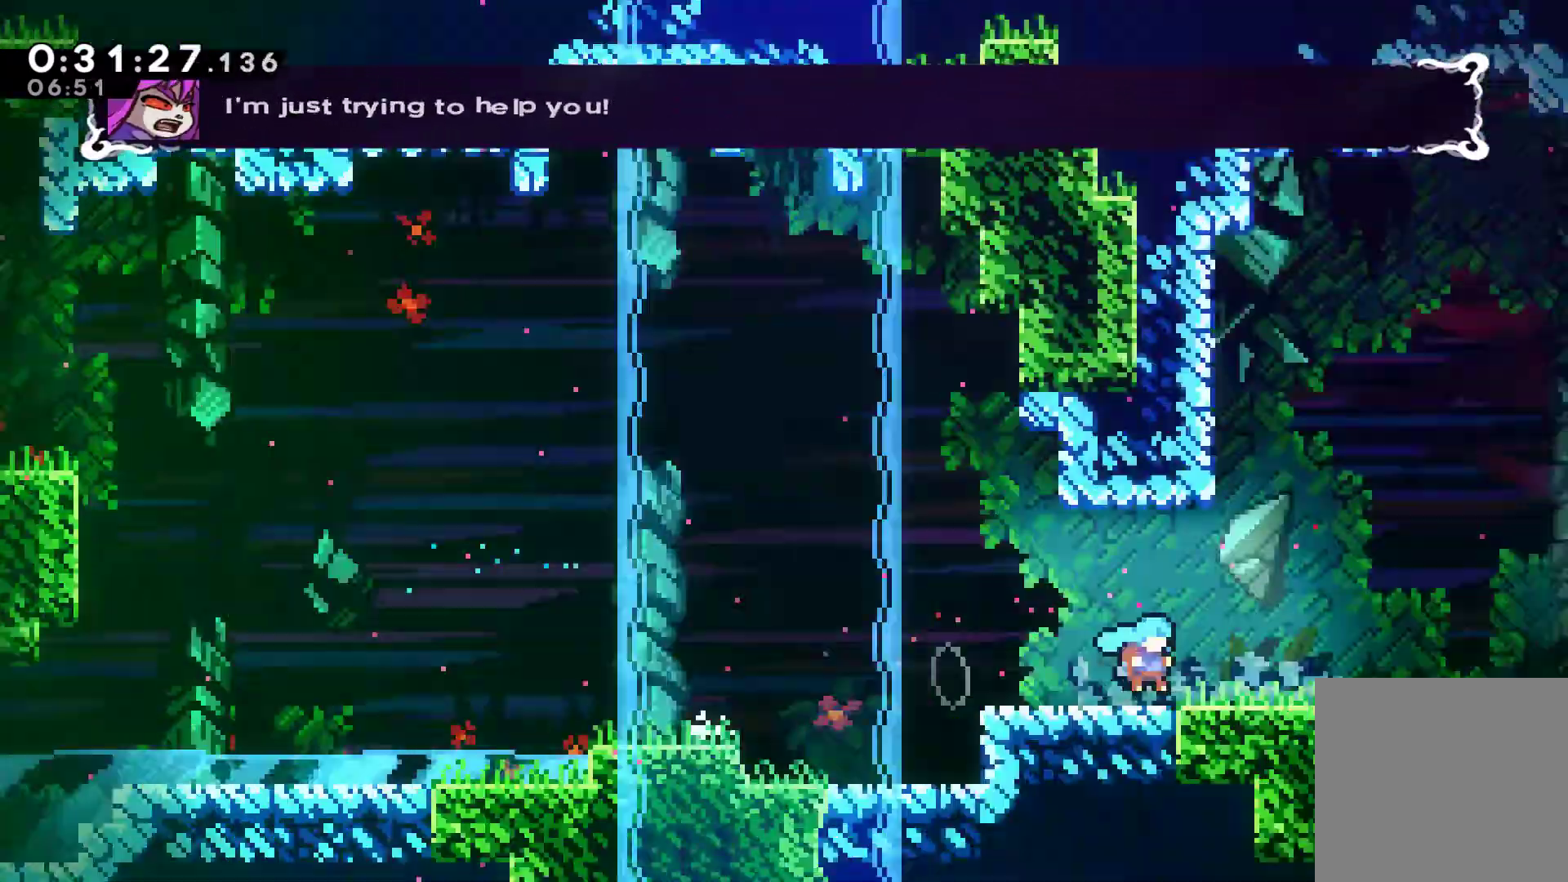
{"buttons": [], "left_stick": "center", "right_stick": "center", "events": [[133, "DPAD_RIGHT", "up"]]}
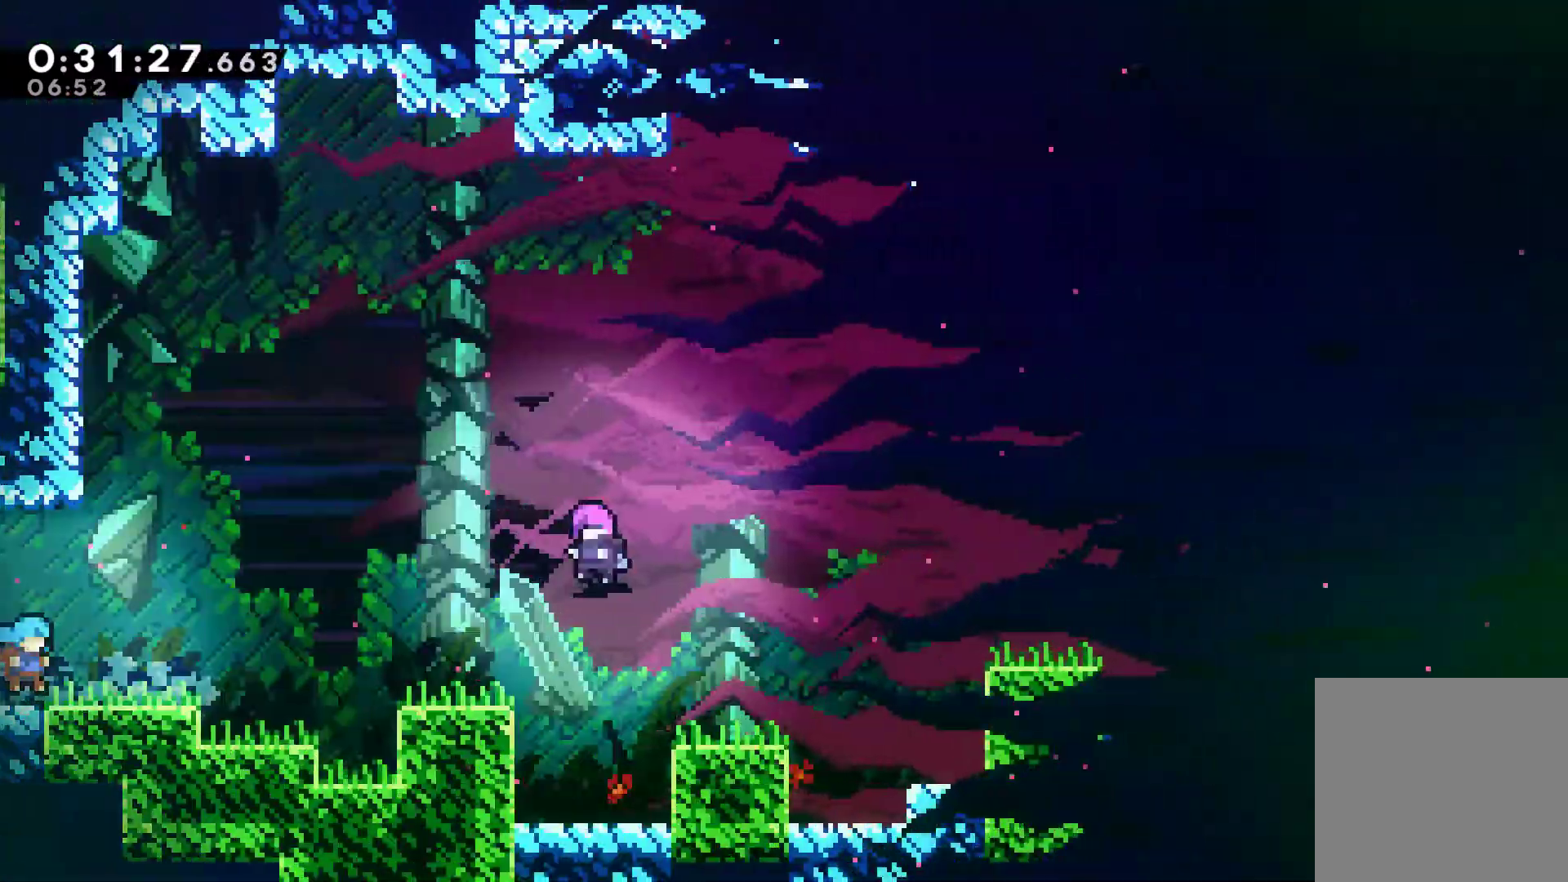
{"buttons": [], "left_stick": "center", "right_stick": "center", "events": [[133, "START", "down"], [233, "START", "up"], [333, "A", "down"], [400, "A", "up"]]}
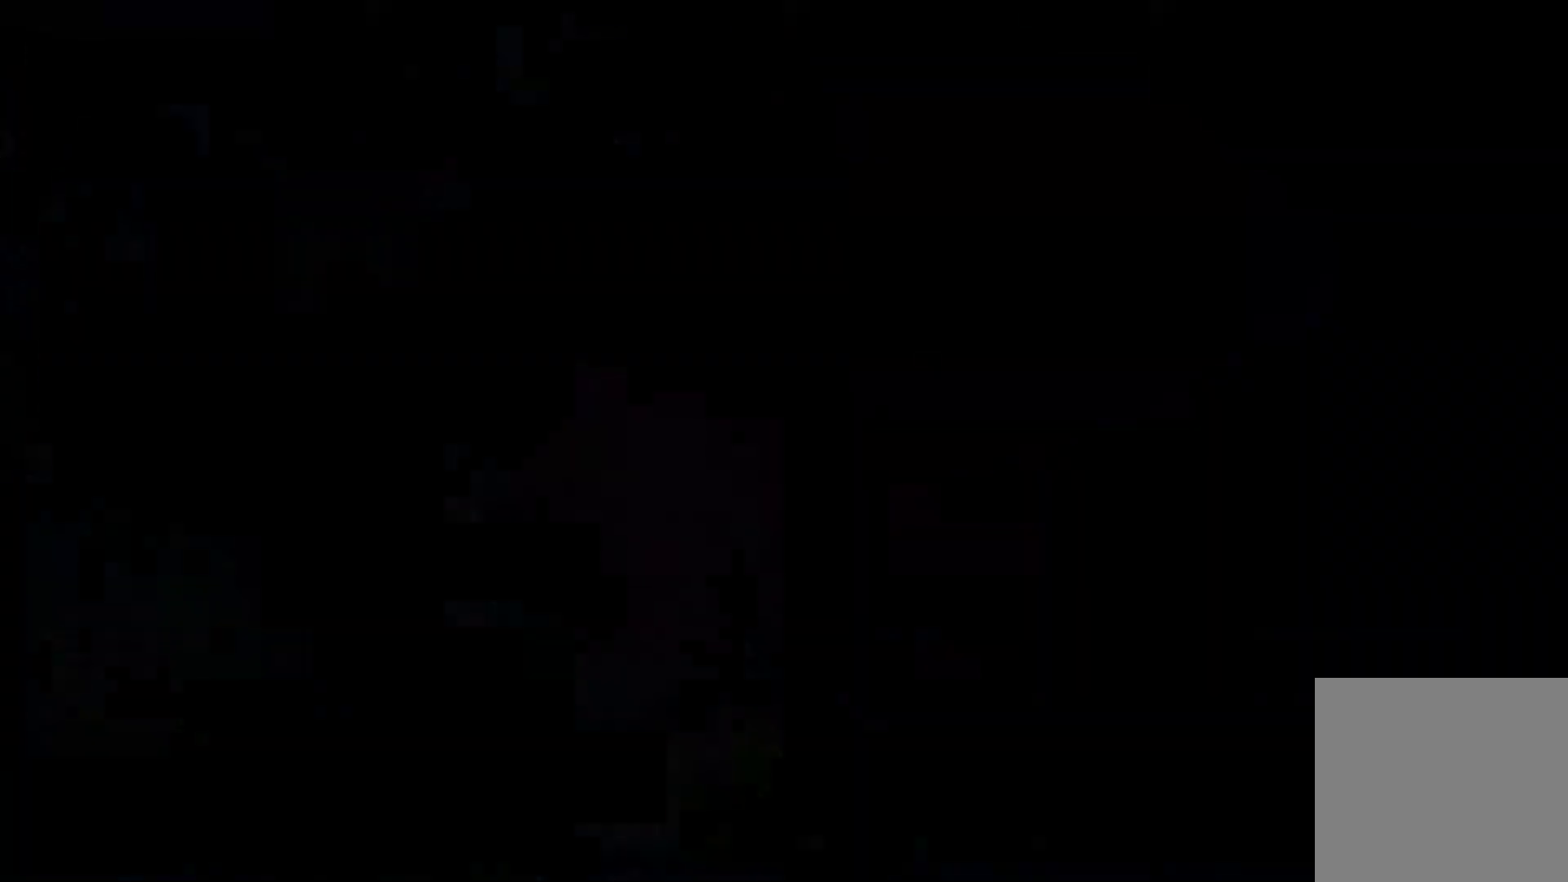
{"buttons": ["DPAD_DOWN", "DPAD_RIGHT"], "left_stick": "center", "right_stick": "center", "events": [[367, "DPAD_RIGHT", "down"], [400, "DPAD_DOWN", "down"]]}
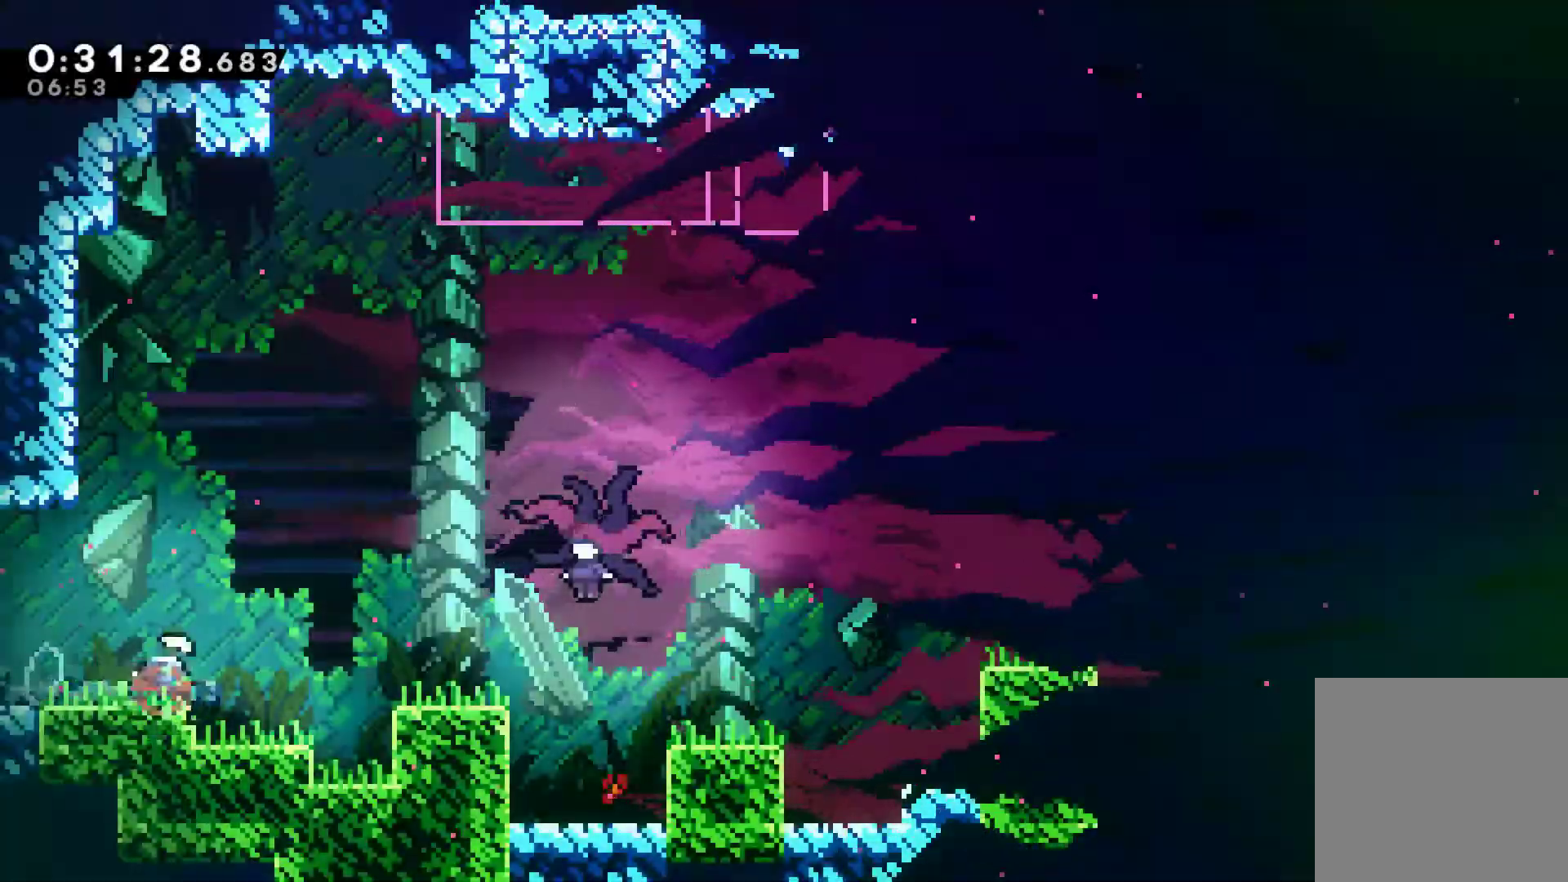
{"buttons": ["DPAD_RIGHT"], "left_stick": "center", "right_stick": "center", "events": [[33, "A", "down"], [33, "X", "down"], [67, "DPAD_DOWN", "up"], [300, "A", "up"], [300, "X", "up"]]}
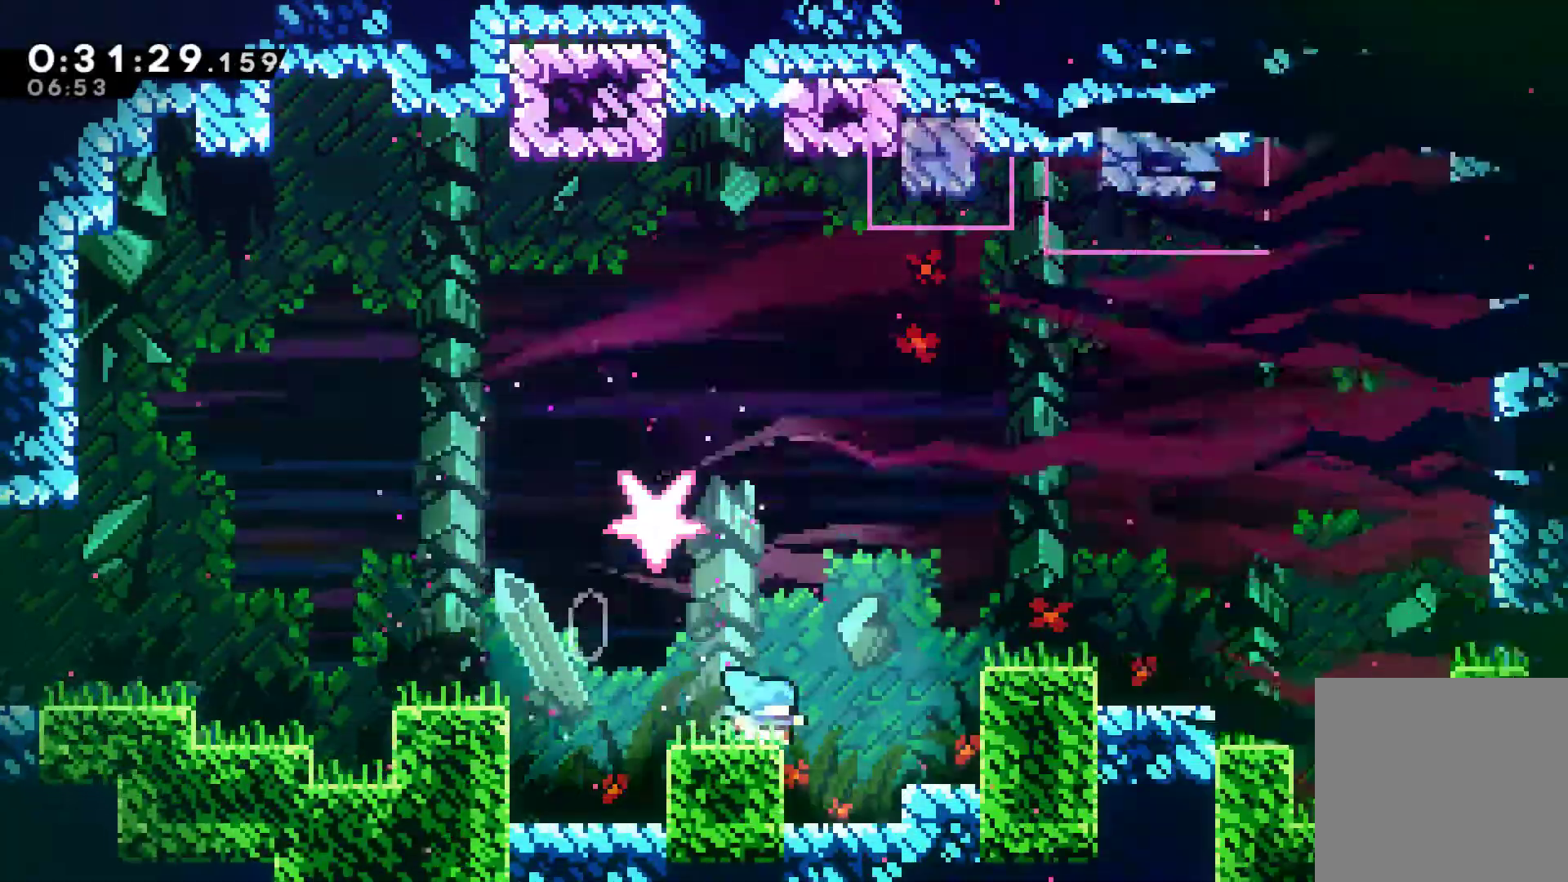
{"buttons": ["X", "DPAD_UP", "DPAD_RIGHT"], "left_stick": "center", "right_stick": "center", "events": [[33, "A", "down"], [333, "A", "up"], [333, "DPAD_UP", "down"], [433, "X", "down"]]}
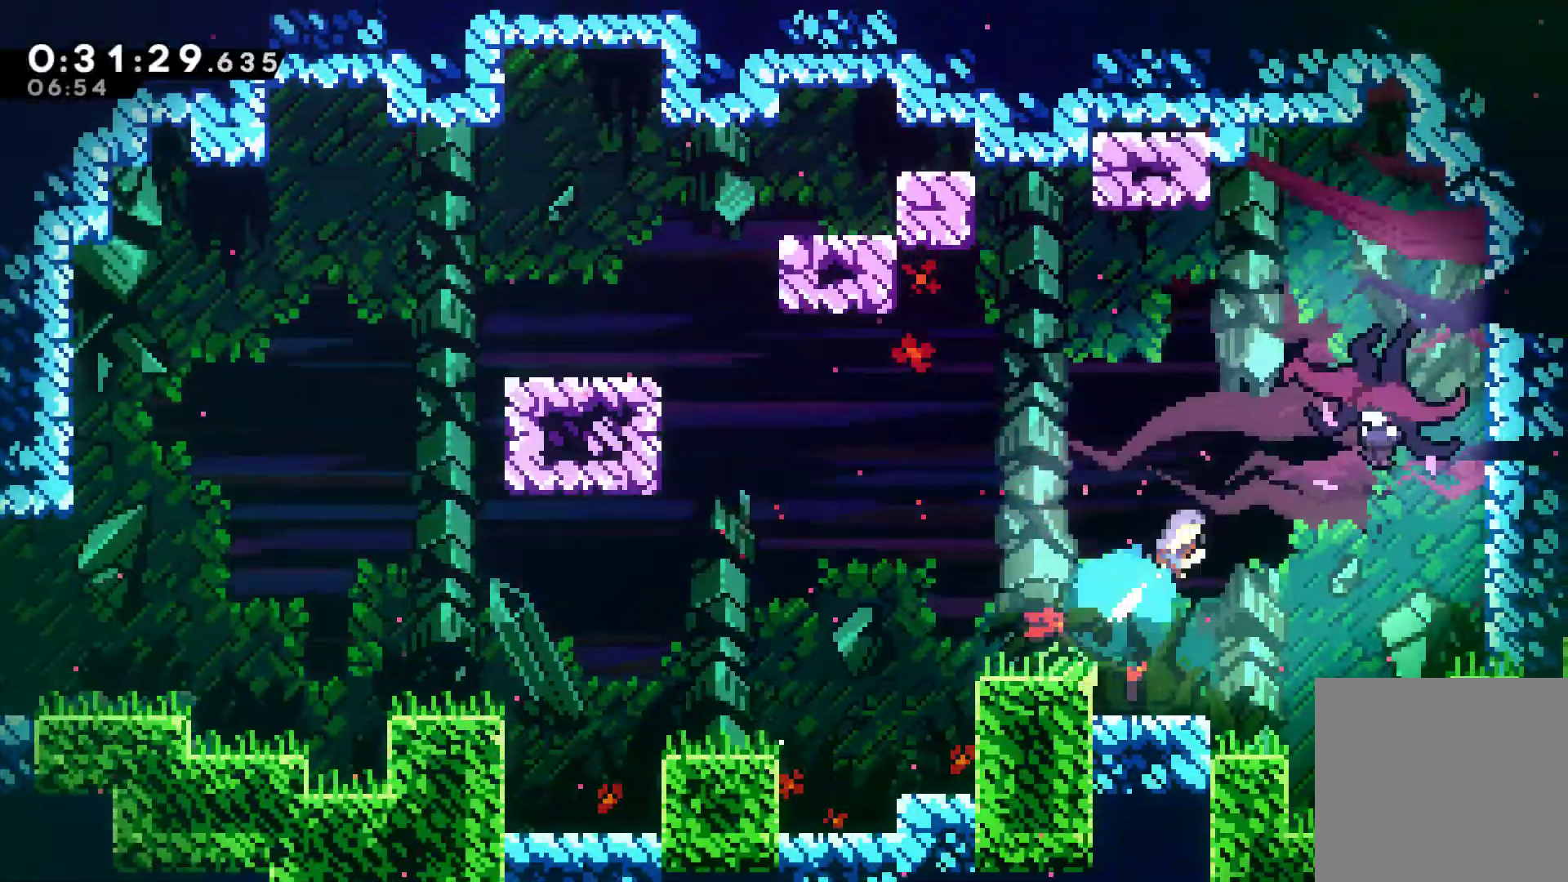
{"buttons": ["DPAD_RIGHT"], "left_stick": "center", "right_stick": "center", "events": [[100, "X", "up"], [200, "DPAD_UP", "up"]]}
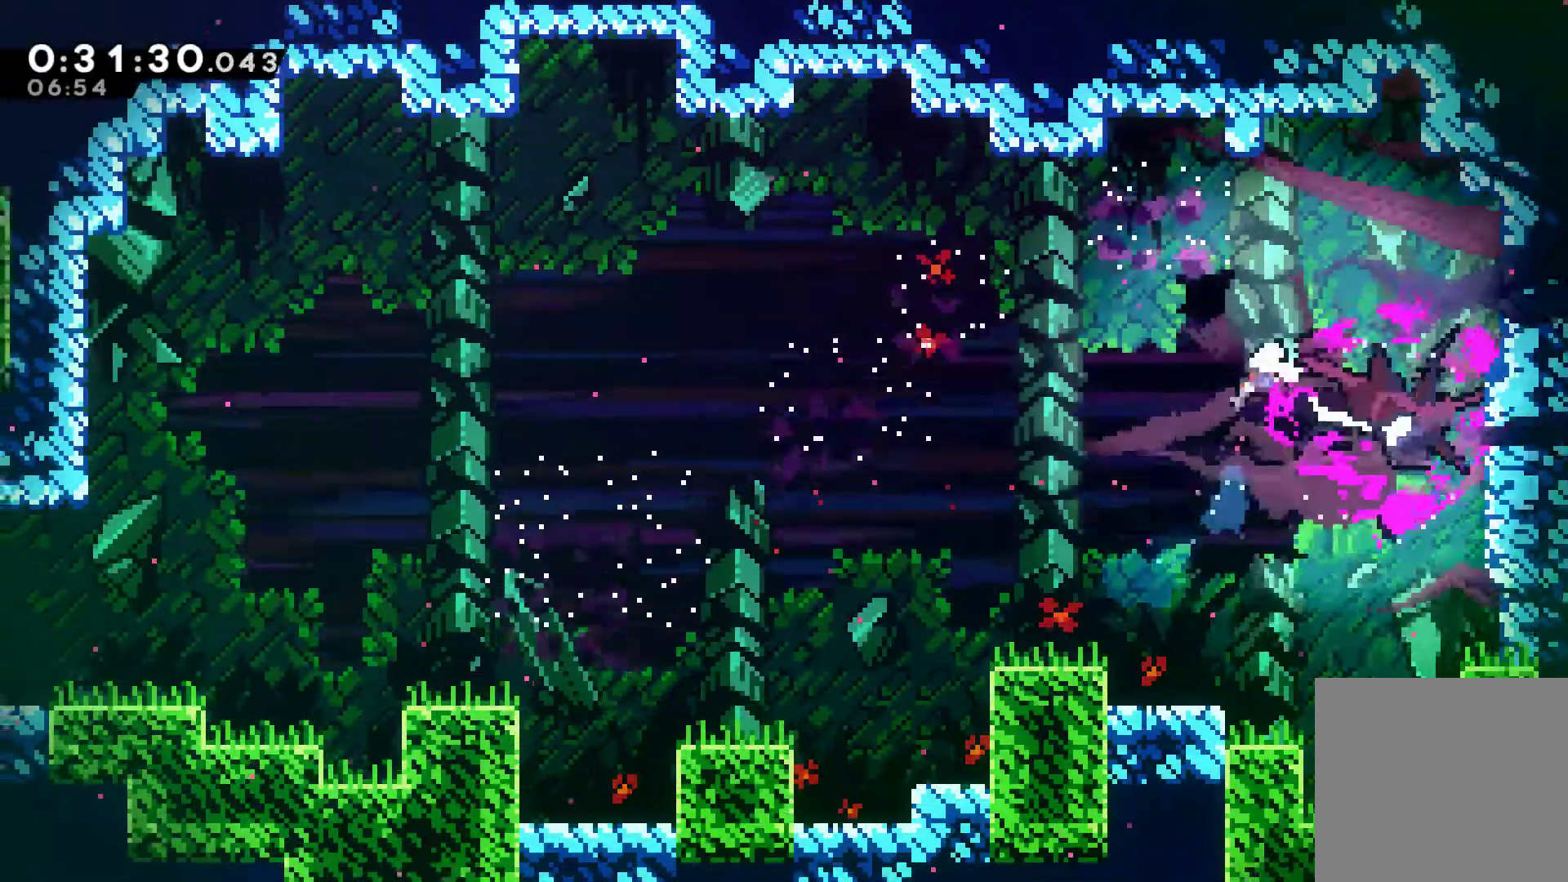
{"buttons": ["X", "DPAD_RIGHT"], "left_stick": "center", "right_stick": "center", "events": [[267, "X", "down"], [367, "X", "up"], [400, "X", "down"]]}
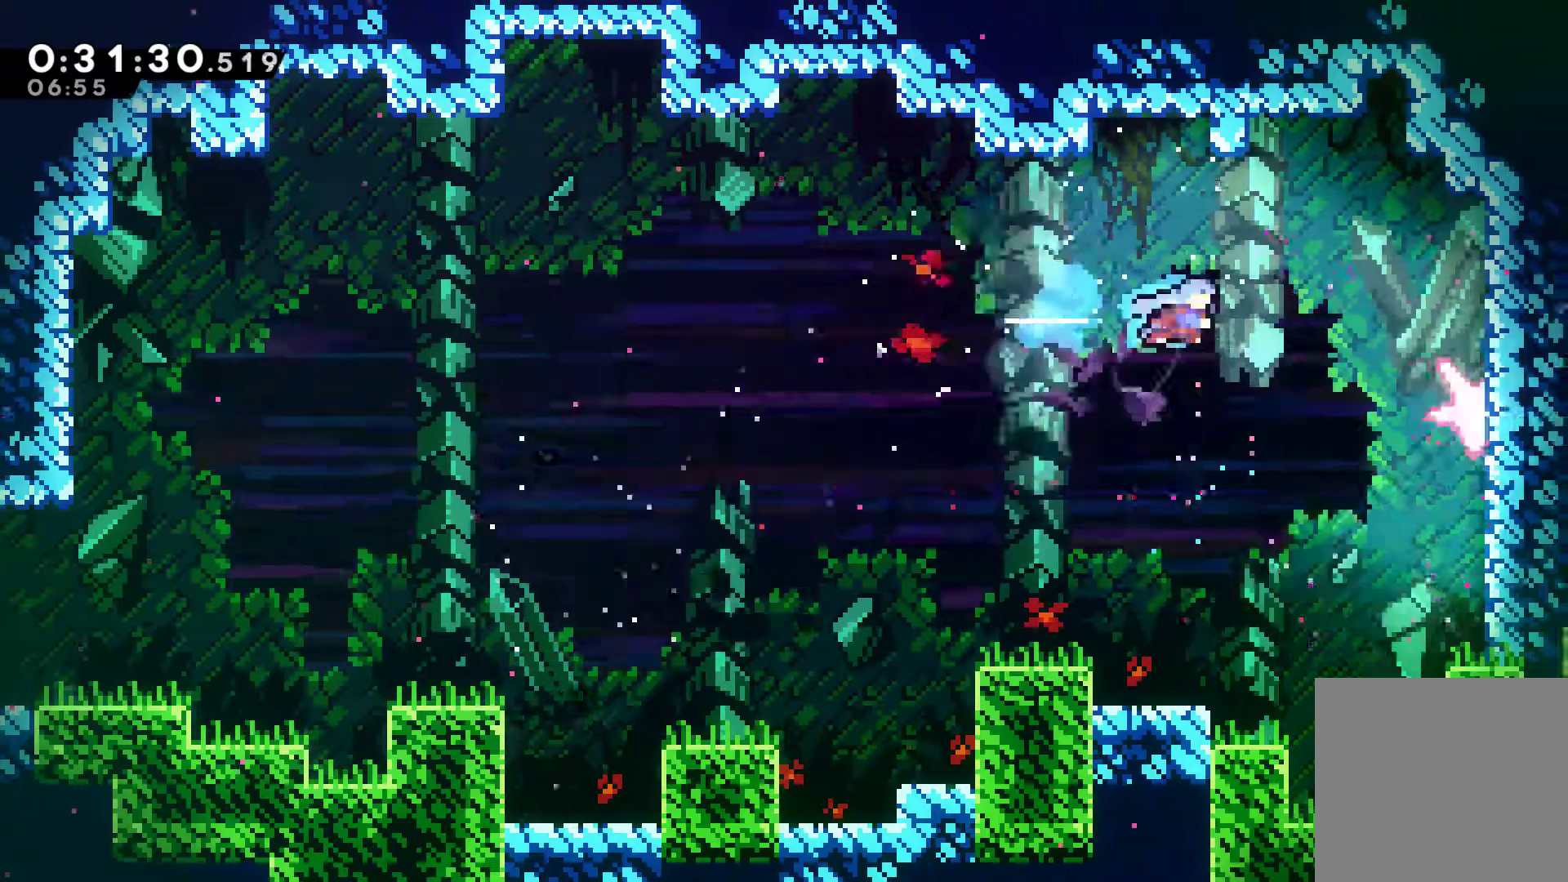
{"buttons": ["DPAD_RIGHT"], "left_stick": "center", "right_stick": "center", "events": [[67, "X", "up"]]}
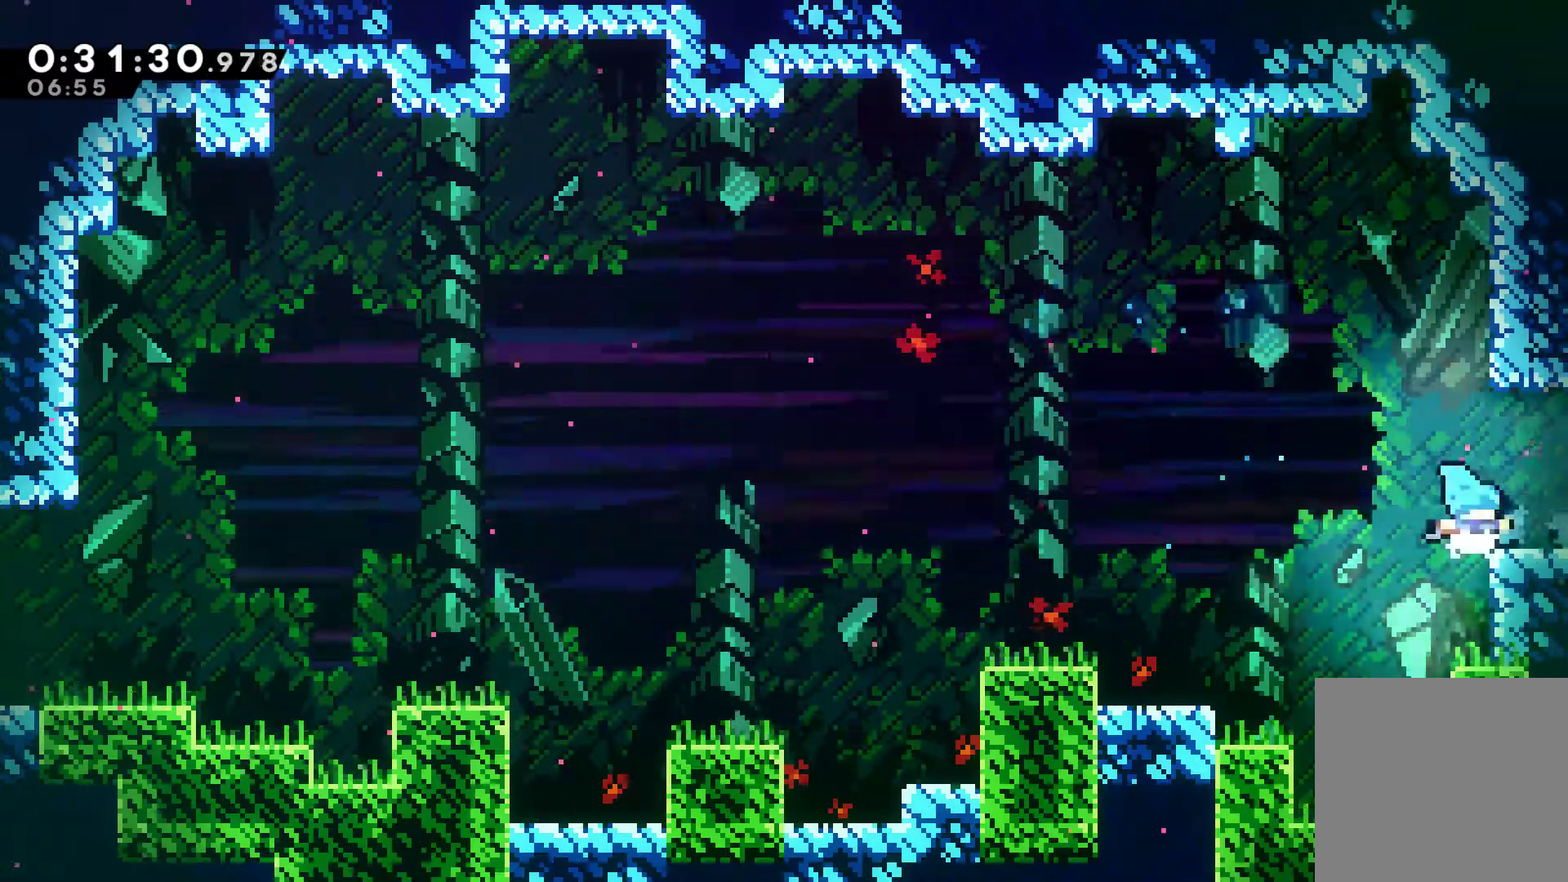
{"buttons": ["X", "DPAD_RIGHT"], "left_stick": "center", "right_stick": "center", "events": [[33, "X", "down"]]}
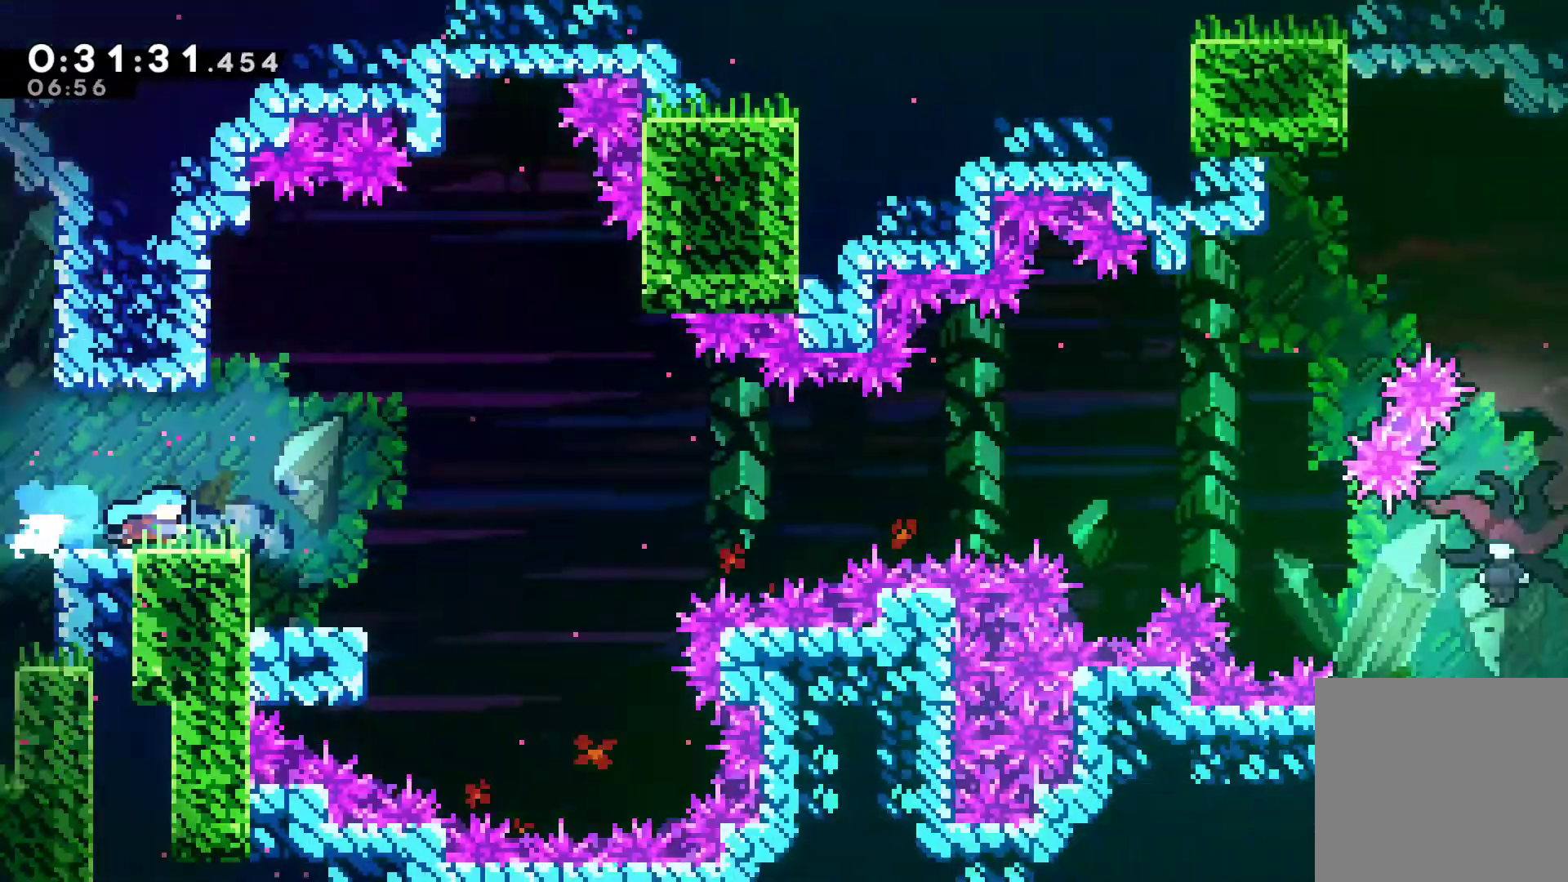
{"buttons": ["DPAD_LEFT"], "left_stick": "center", "right_stick": "center", "events": [[300, "X", "up"], [367, "DPAD_RIGHT", "up"], [367, "DPAD_UP", "down"], [400, "DPAD_LEFT", "down"], [467, "DPAD_UP", "up"]]}
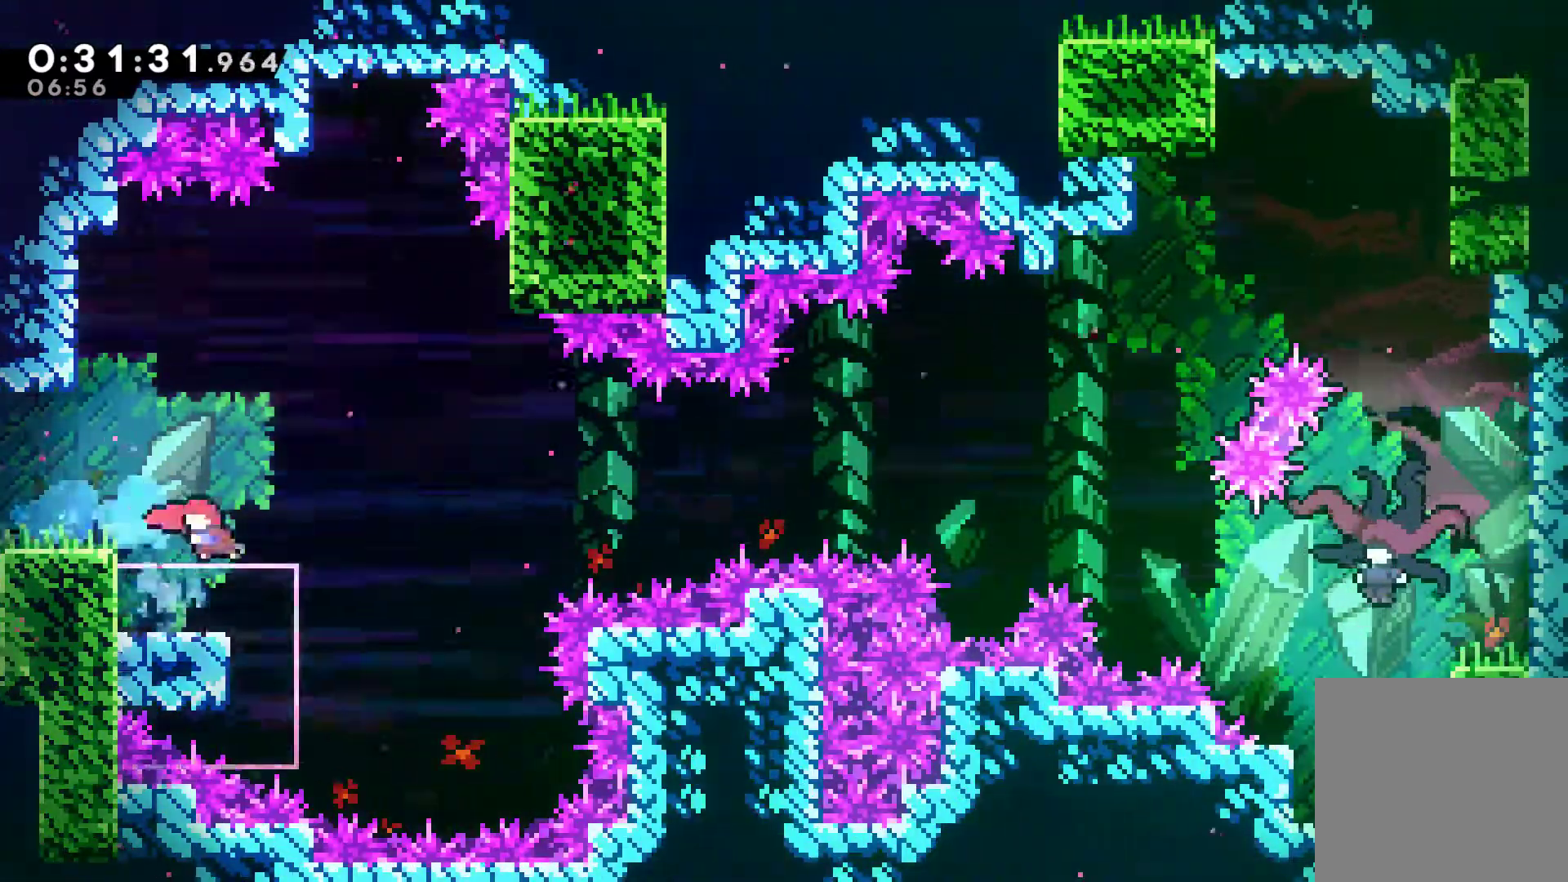
{"buttons": [], "left_stick": "center", "right_stick": "center", "events": [[333, "DPAD_LEFT", "up"]]}
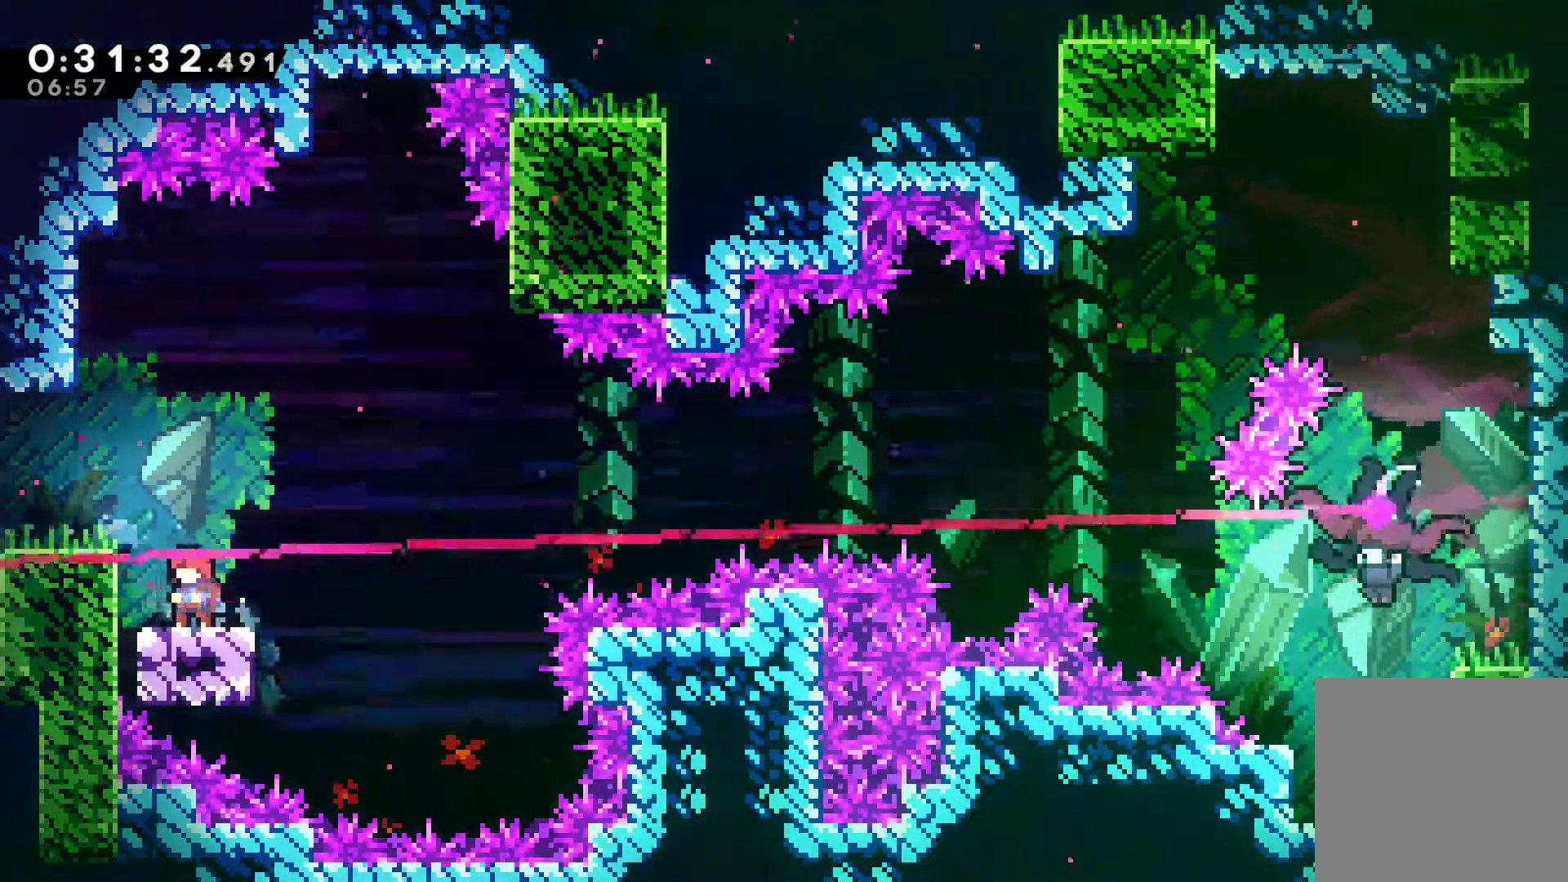
{"buttons": ["DPAD_RIGHT"], "left_stick": "center", "right_stick": "center", "events": [[400, "DPAD_RIGHT", "down"]]}
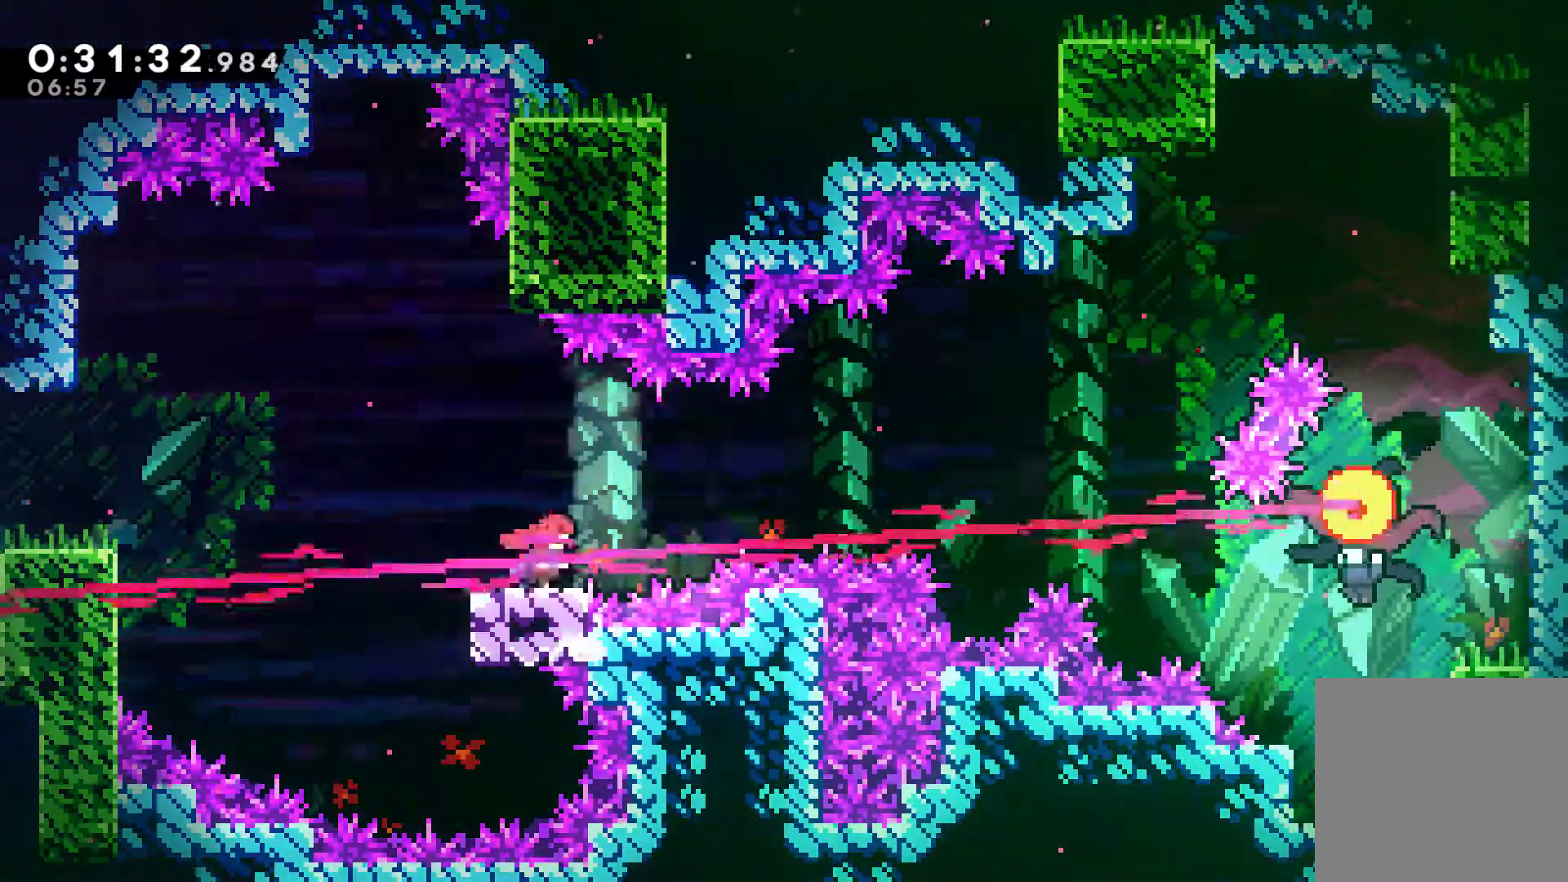
{"buttons": ["X", "DPAD_UP", "DPAD_RIGHT"], "left_stick": "center", "right_stick": "center", "events": [[33, "A", "down"], [33, "DPAD_UP", "down"], [300, "A", "up"], [300, "X", "down"]]}
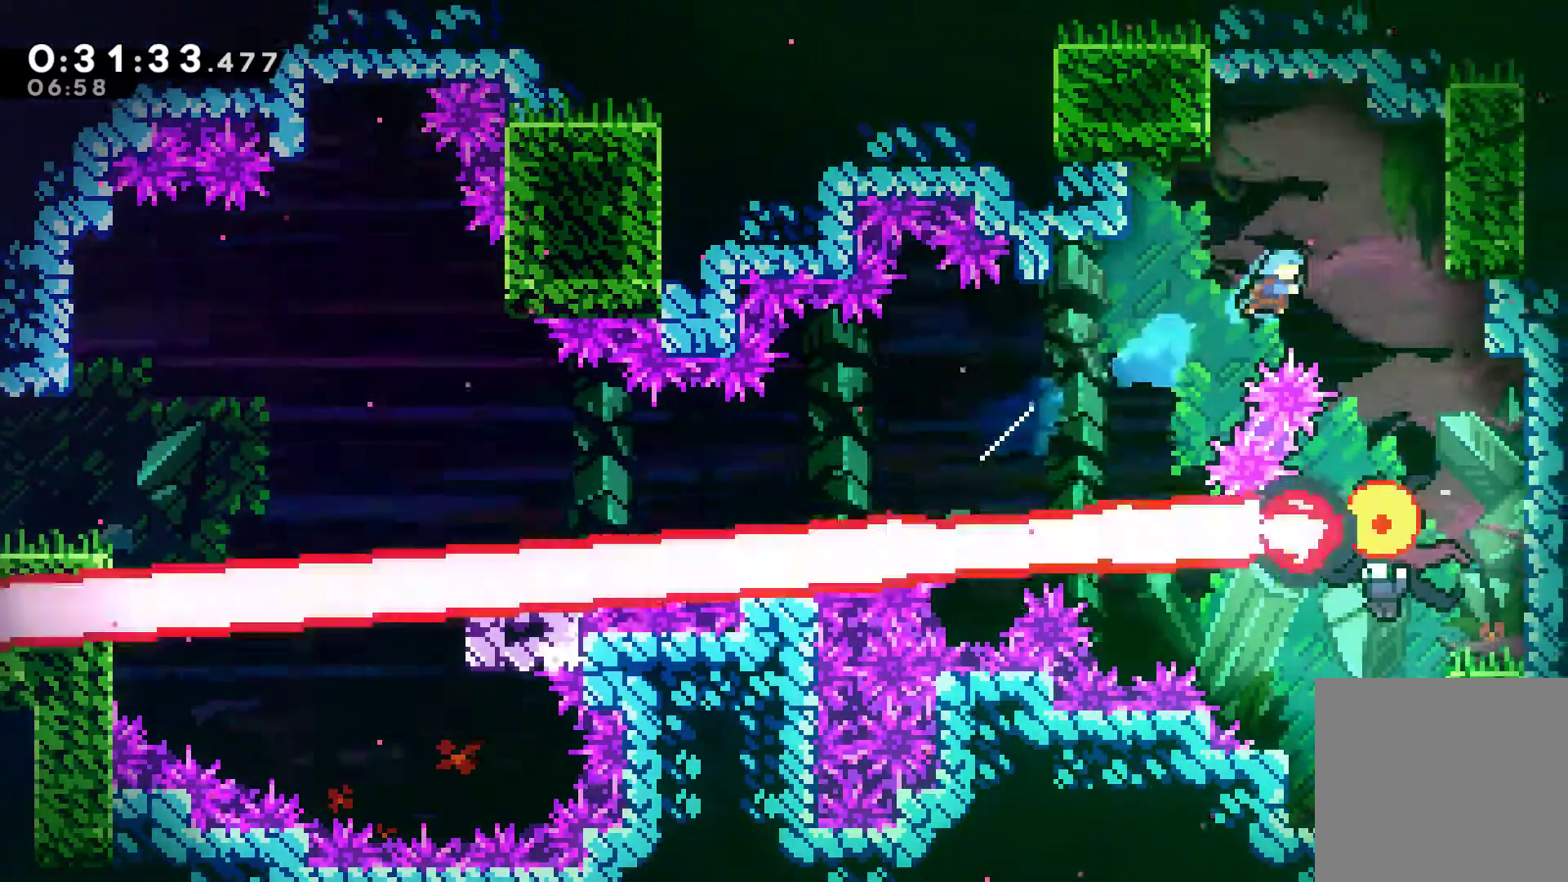
{"buttons": [], "left_stick": "center", "right_stick": "center", "events": [[33, "X", "up"], [67, "DPAD_UP", "up"], [300, "DPAD_RIGHT", "up"]]}
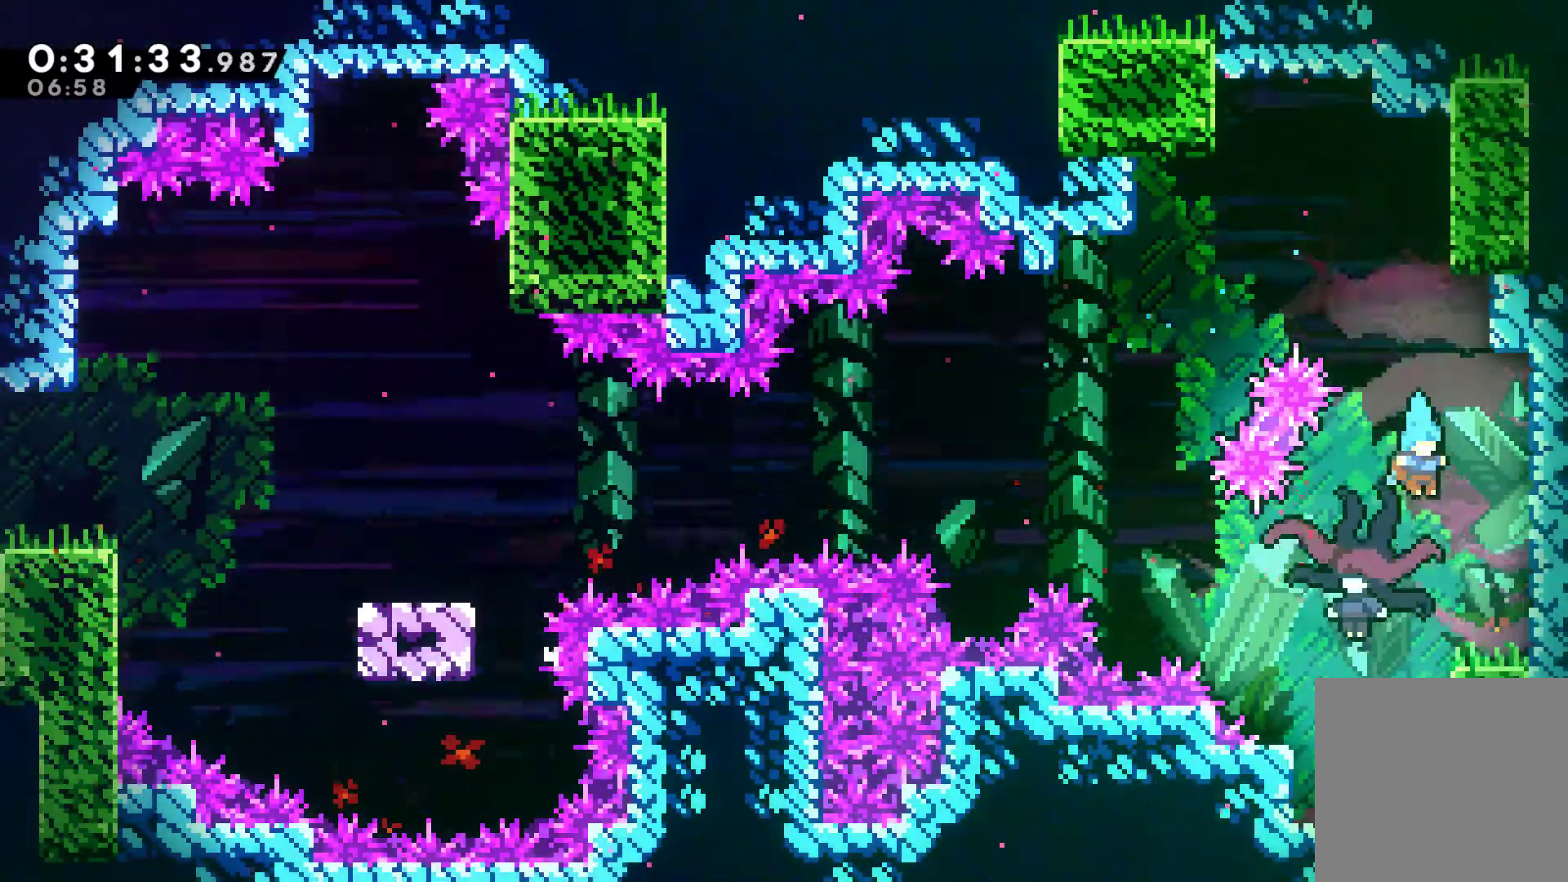
{"buttons": ["A", "DPAD_RIGHT"], "left_stick": "center", "right_stick": "center", "events": [[167, "DPAD_RIGHT", "down"], [467, "A", "down"]]}
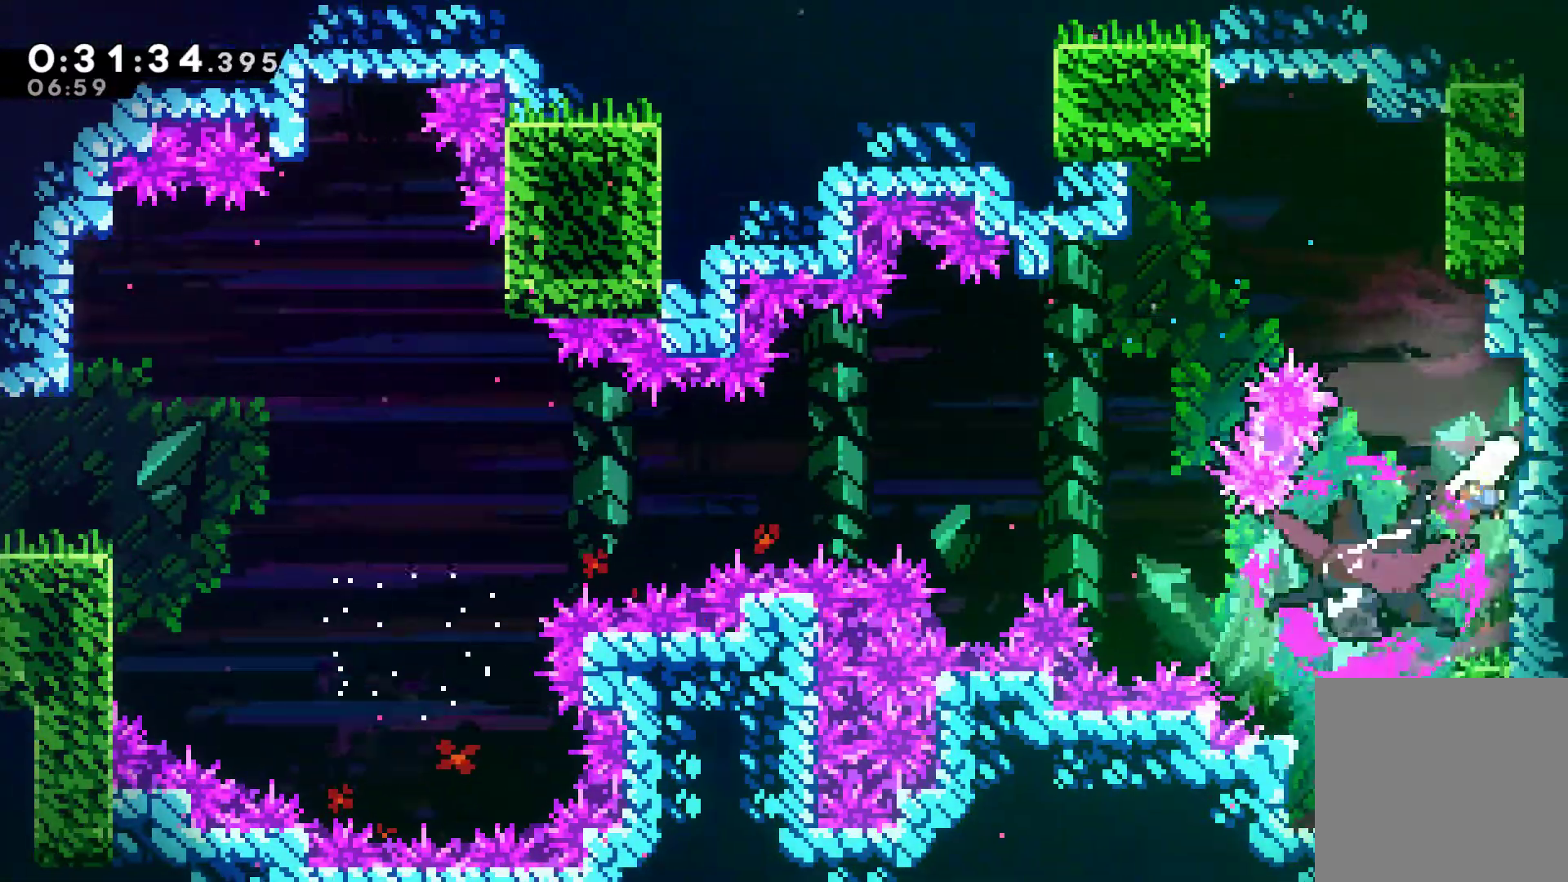
{"buttons": ["DPAD_LEFT"], "left_stick": "center", "right_stick": "center", "events": [[33, "DPAD_RIGHT", "up"], [67, "A", "up"], [233, "DPAD_LEFT", "down"], [267, "A", "down"], [300, "A", "up"]]}
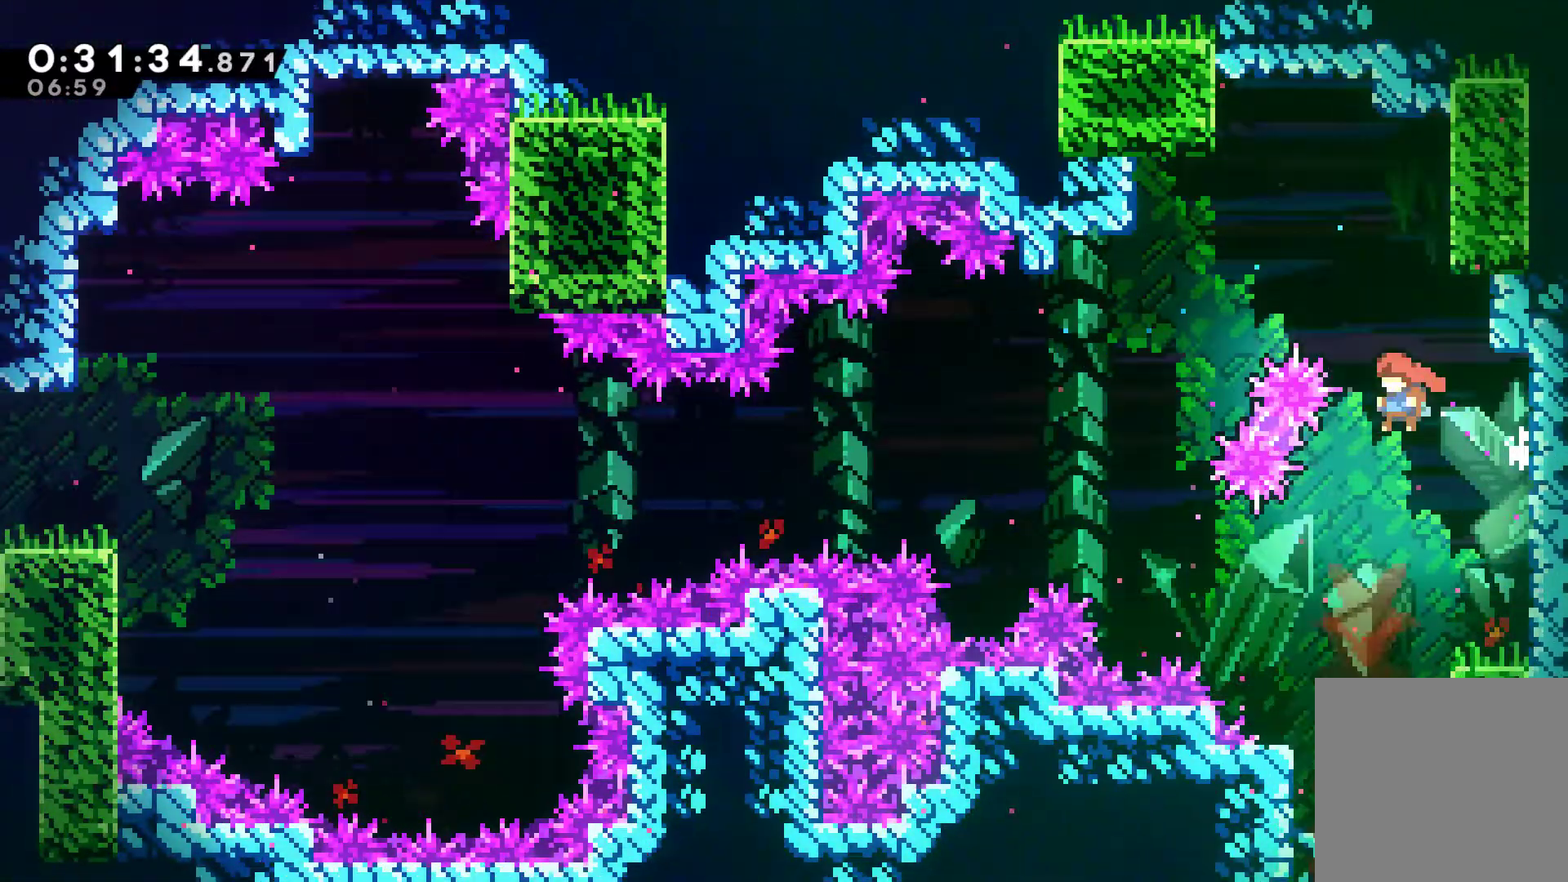
{"buttons": ["DPAD_DOWN"], "left_stick": "center", "right_stick": "center", "events": [[33, "DPAD_DOWN", "down"], [33, "DPAD_LEFT", "up"]]}
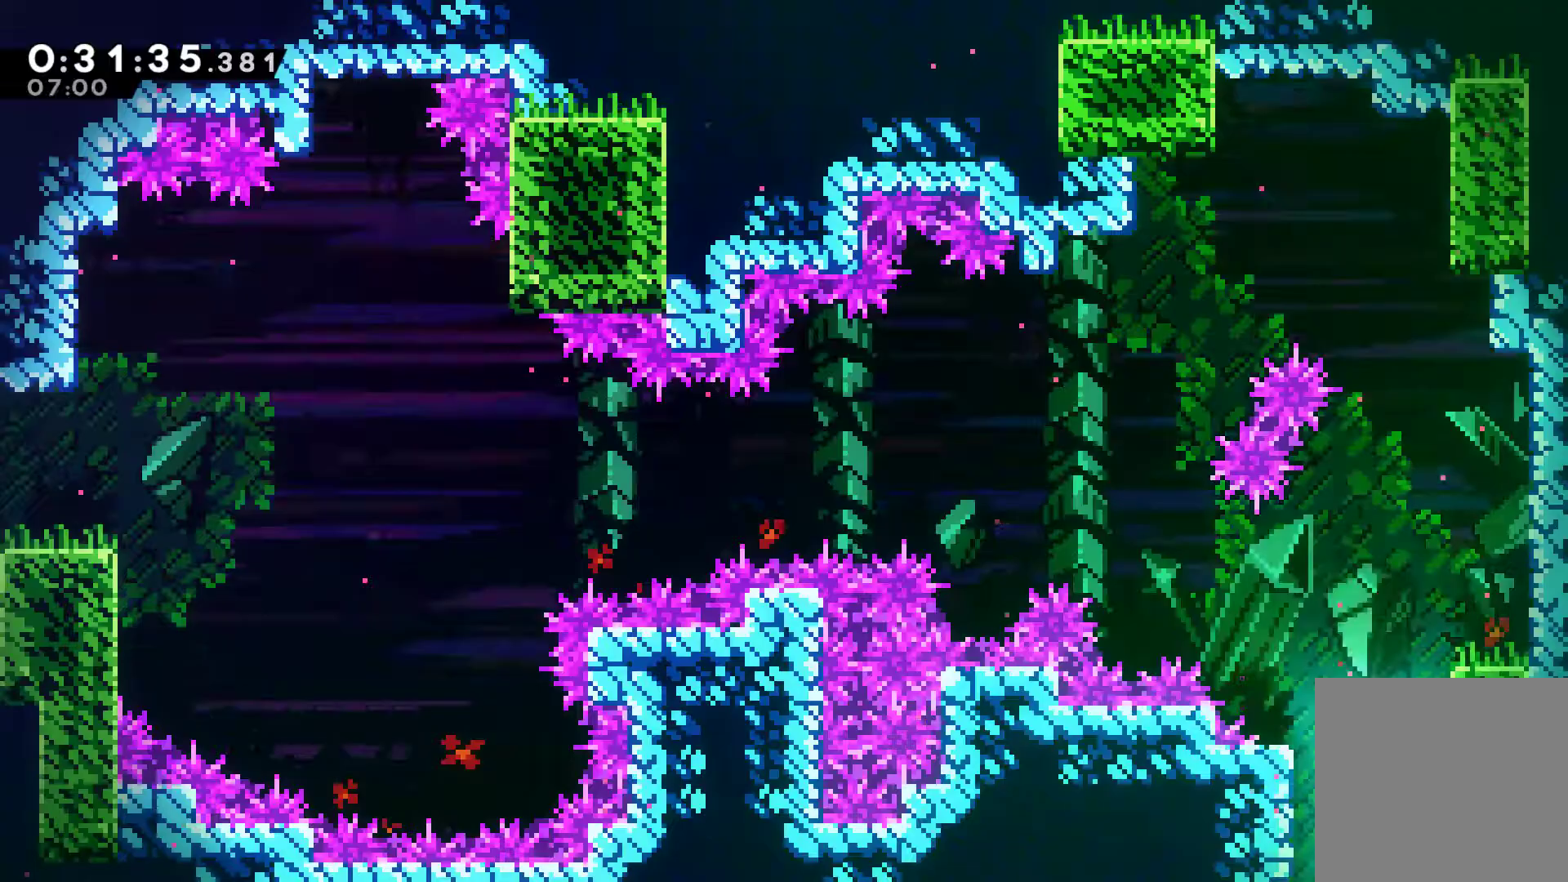
{"buttons": ["DPAD_RIGHT"], "left_stick": "center", "right_stick": "center", "events": [[200, "DPAD_DOWN", "up"], [367, "DPAD_RIGHT", "down"]]}
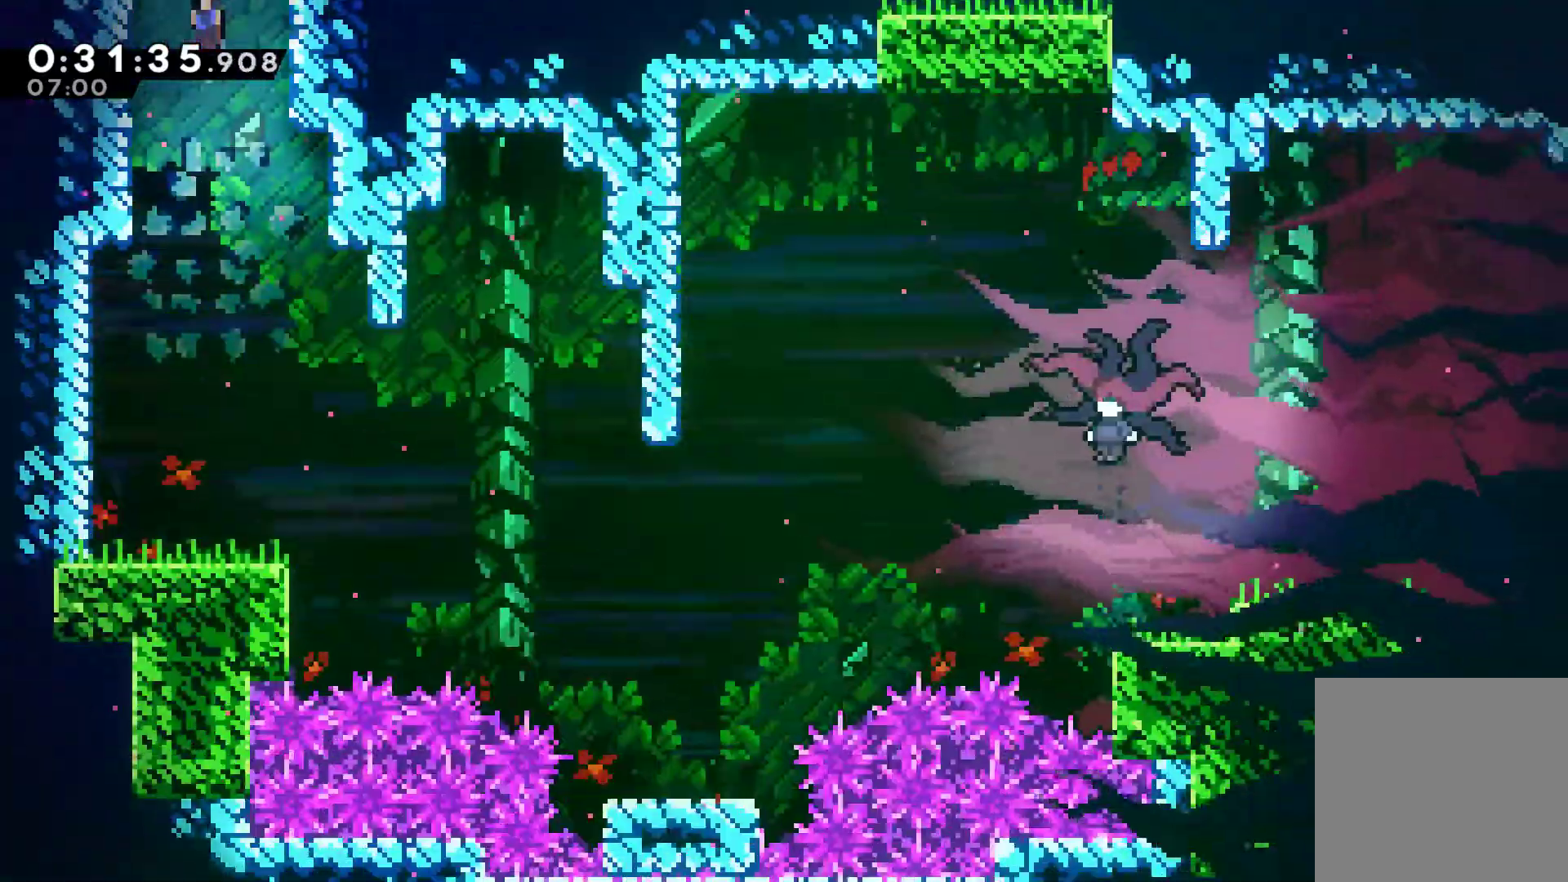
{"buttons": ["DPAD_RIGHT"], "left_stick": "center", "right_stick": "center", "events": [[67, "DPAD_DOWN", "down"], [100, "DPAD_DOWN", "up"], [200, "DPAD_DOWN", "down"], [433, "DPAD_DOWN", "up"]]}
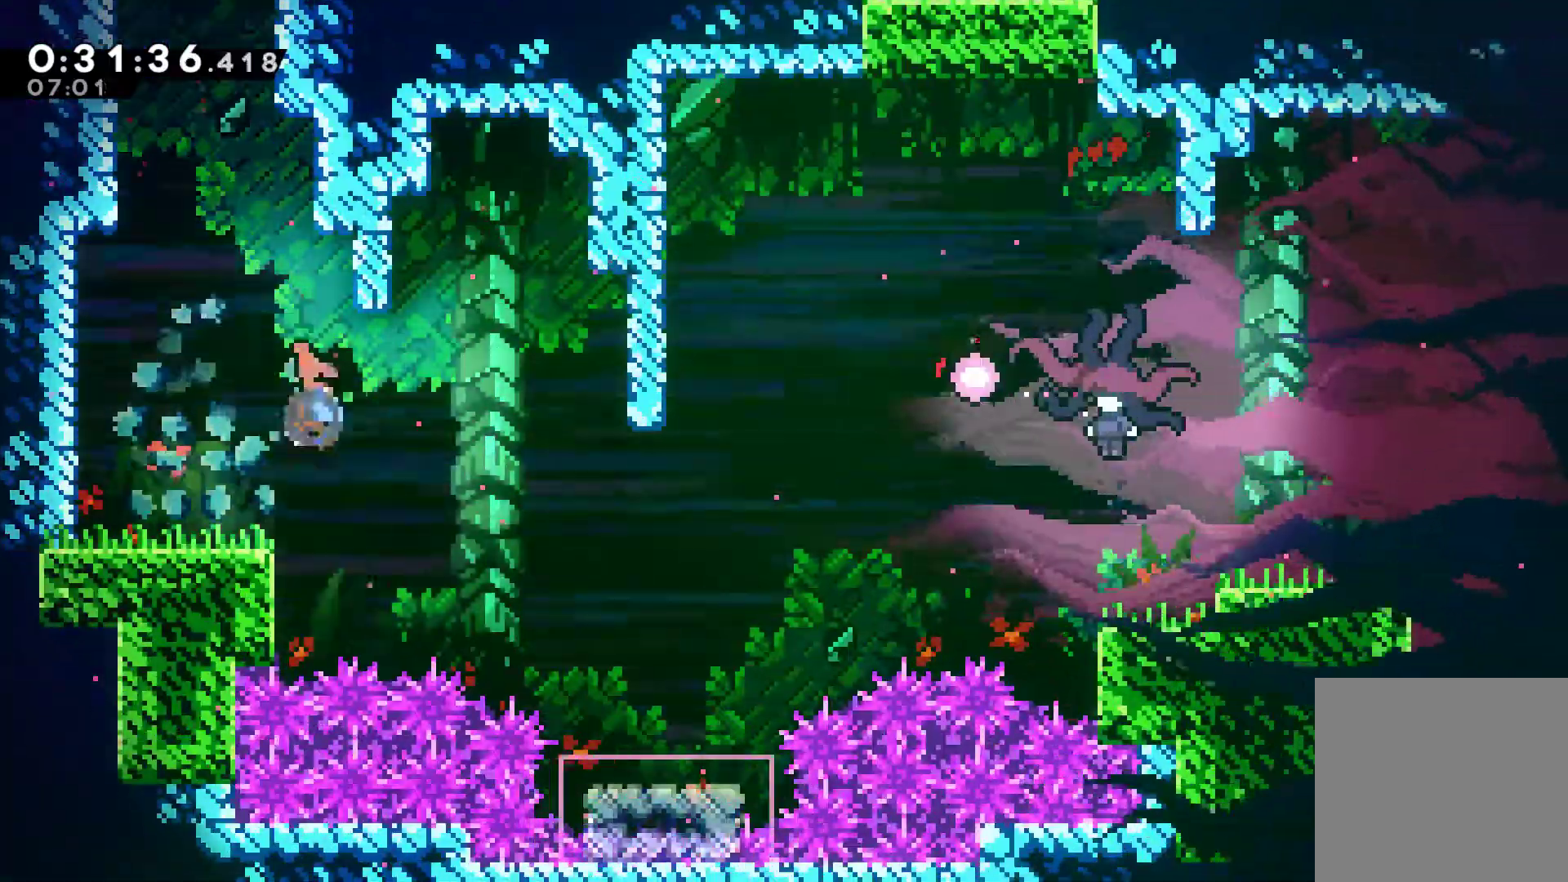
{"buttons": ["DPAD_RIGHT"], "left_stick": "center", "right_stick": "center", "events": [[33, "X", "down"], [67, "DPAD_DOWN", "down"], [133, "DPAD_DOWN", "up"], [200, "X", "up"], [267, "L1", "down"], [333, "L1", "up"]]}
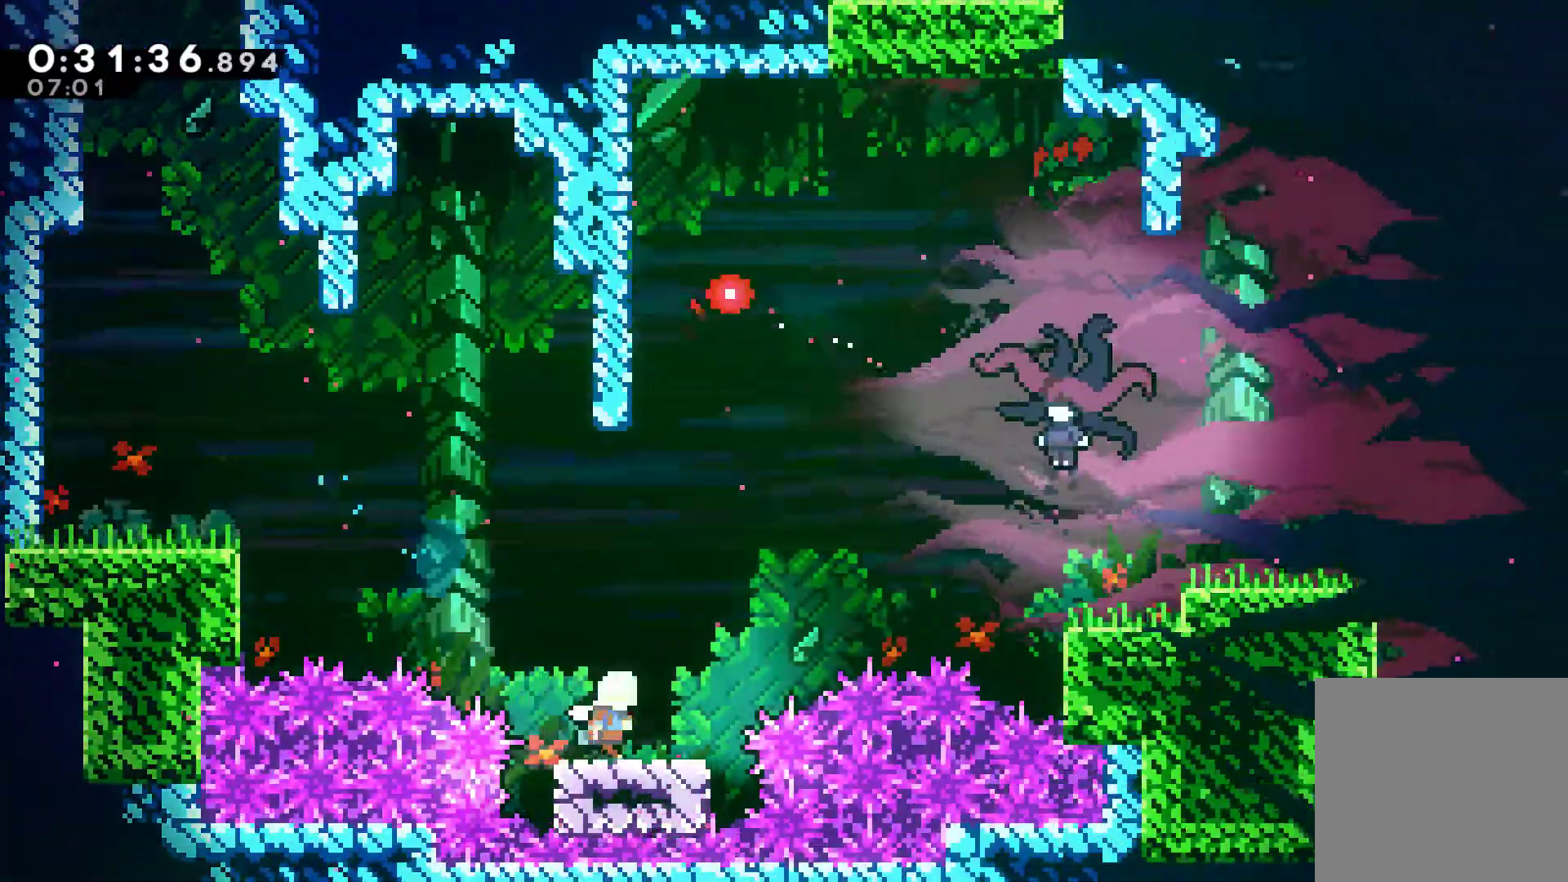
{"buttons": ["DPAD_UP", "DPAD_RIGHT"], "left_stick": "center", "right_stick": "center", "events": [[67, "A", "down"], [167, "DPAD_UP", "down"], [300, "A", "up"], [367, "X", "down"], [500, "X", "up"]]}